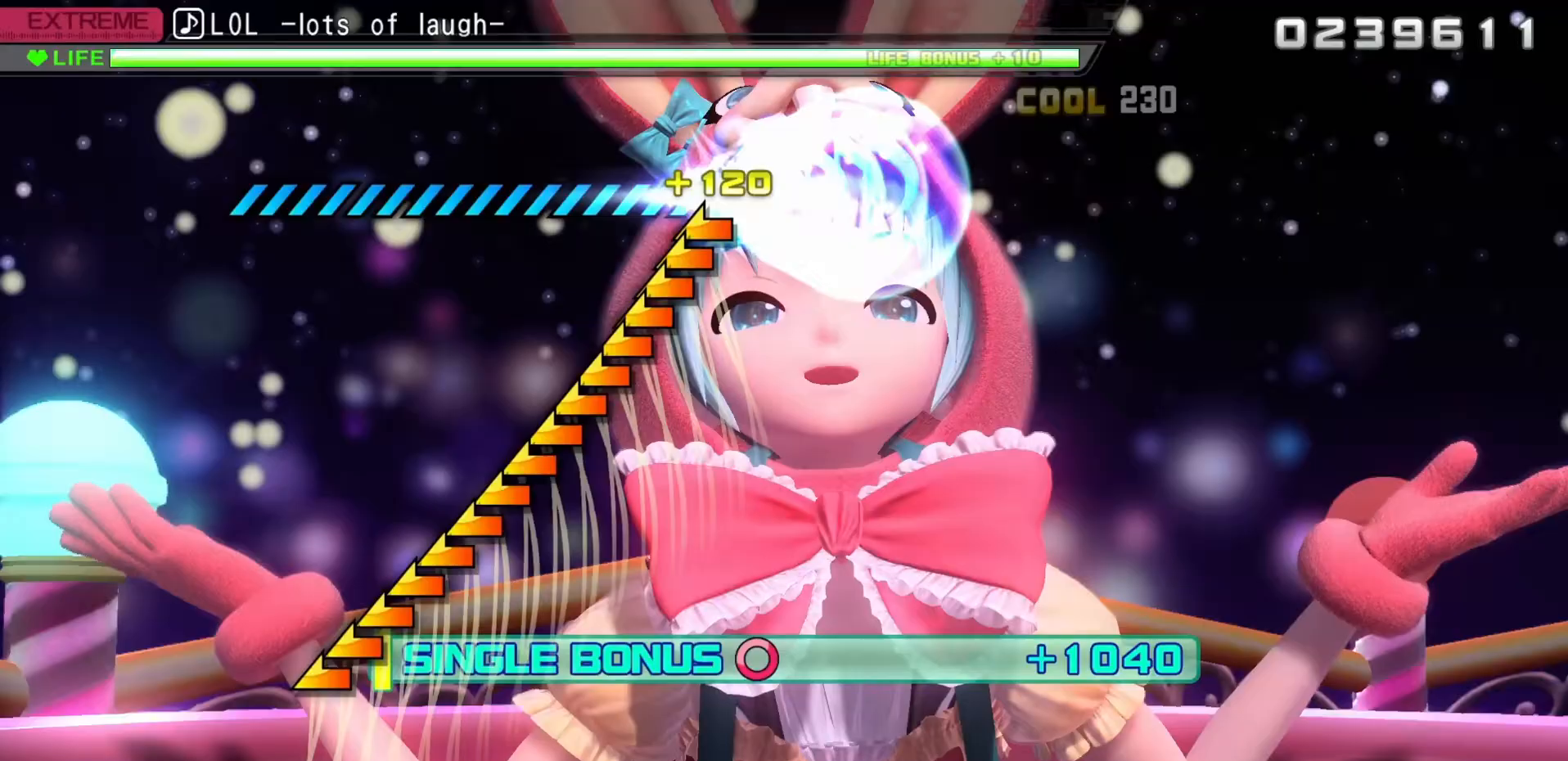
Gameplay with a controller (PlayStation layout); each line is a JSON object with the inputs held at the frame after it. "events" lists button and stick changes between this image and that frame as [ms after this image, input, new state], when the widget could be followed in between. Not read: L1 left_stick.
{"buttons": ["CIRCLE"], "right_stick": "center", "events": []}
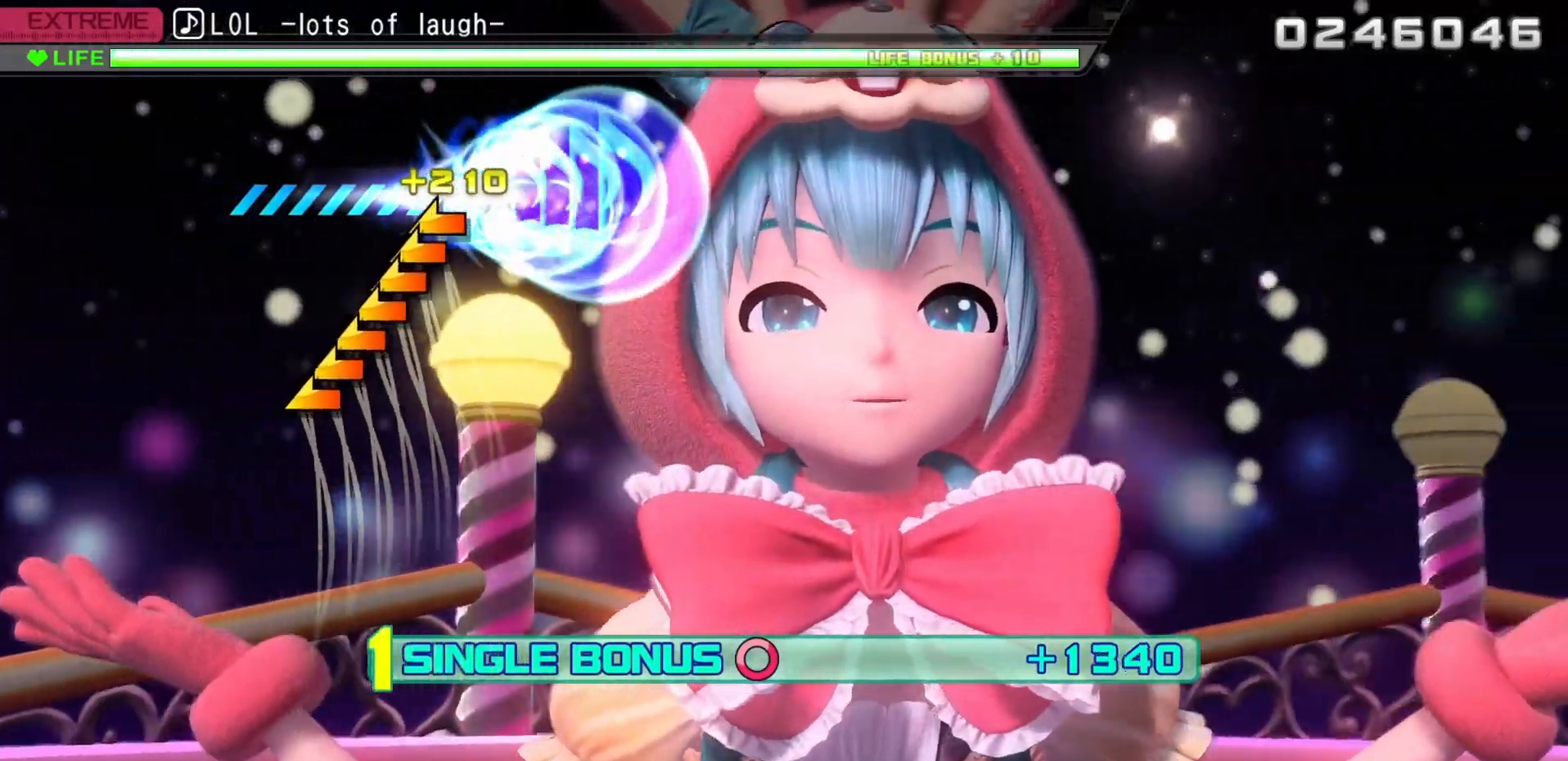
{"buttons": ["CIRCLE"], "right_stick": "center", "events": []}
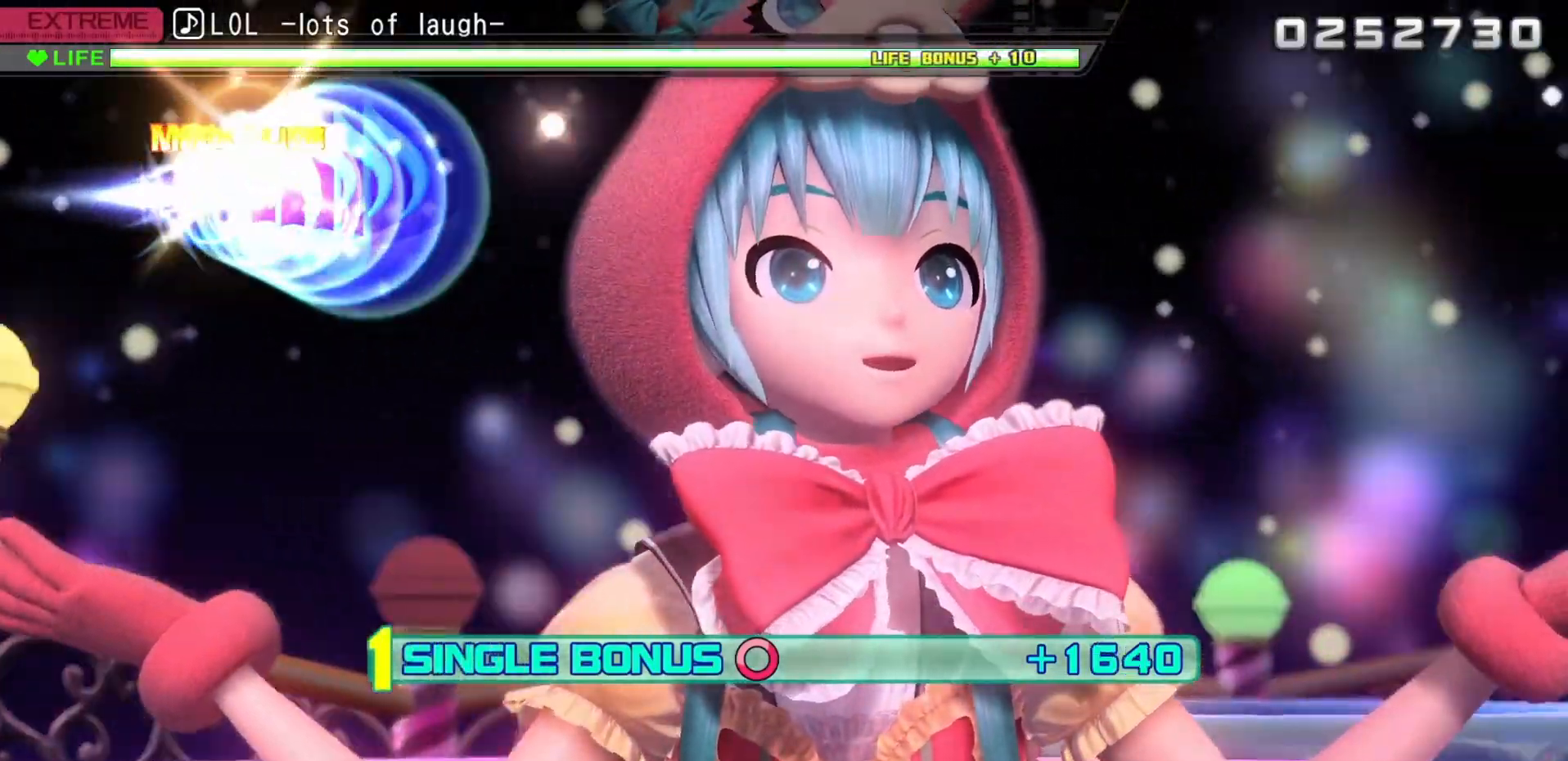
{"buttons": ["CIRCLE"], "right_stick": "center", "events": []}
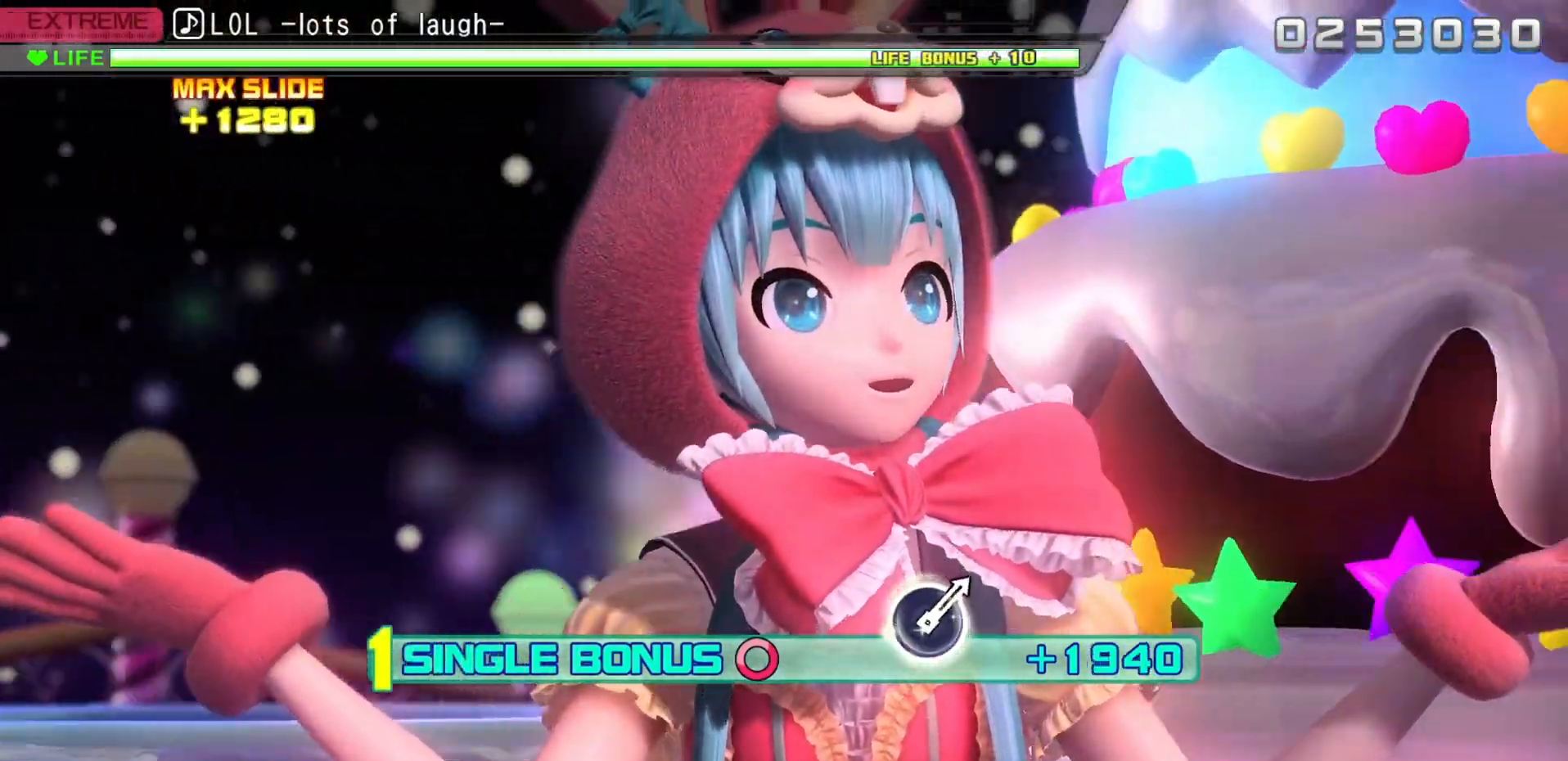
{"buttons": ["CIRCLE"], "right_stick": "center", "events": []}
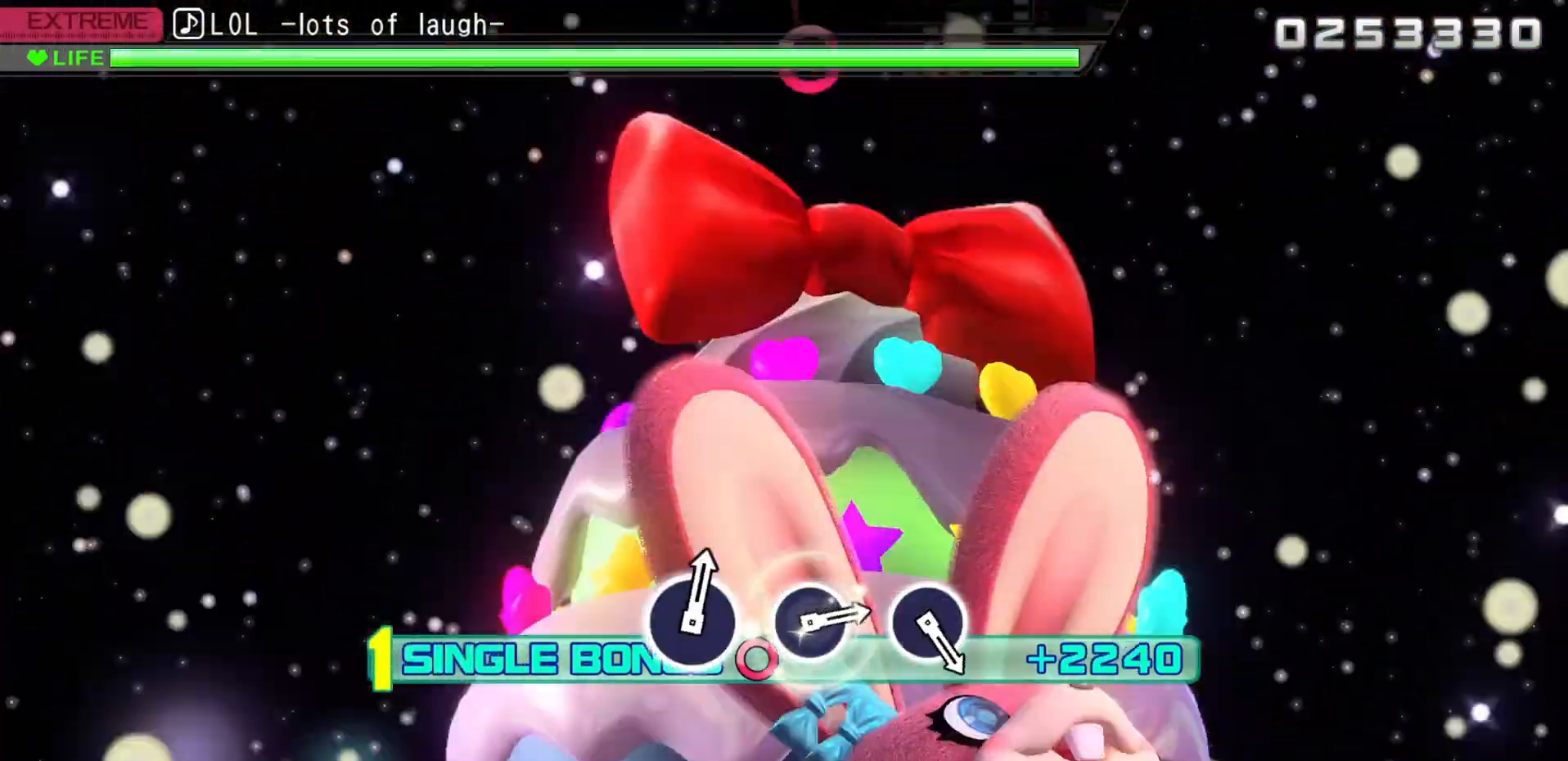
{"buttons": ["CIRCLE"], "right_stick": "center", "events": []}
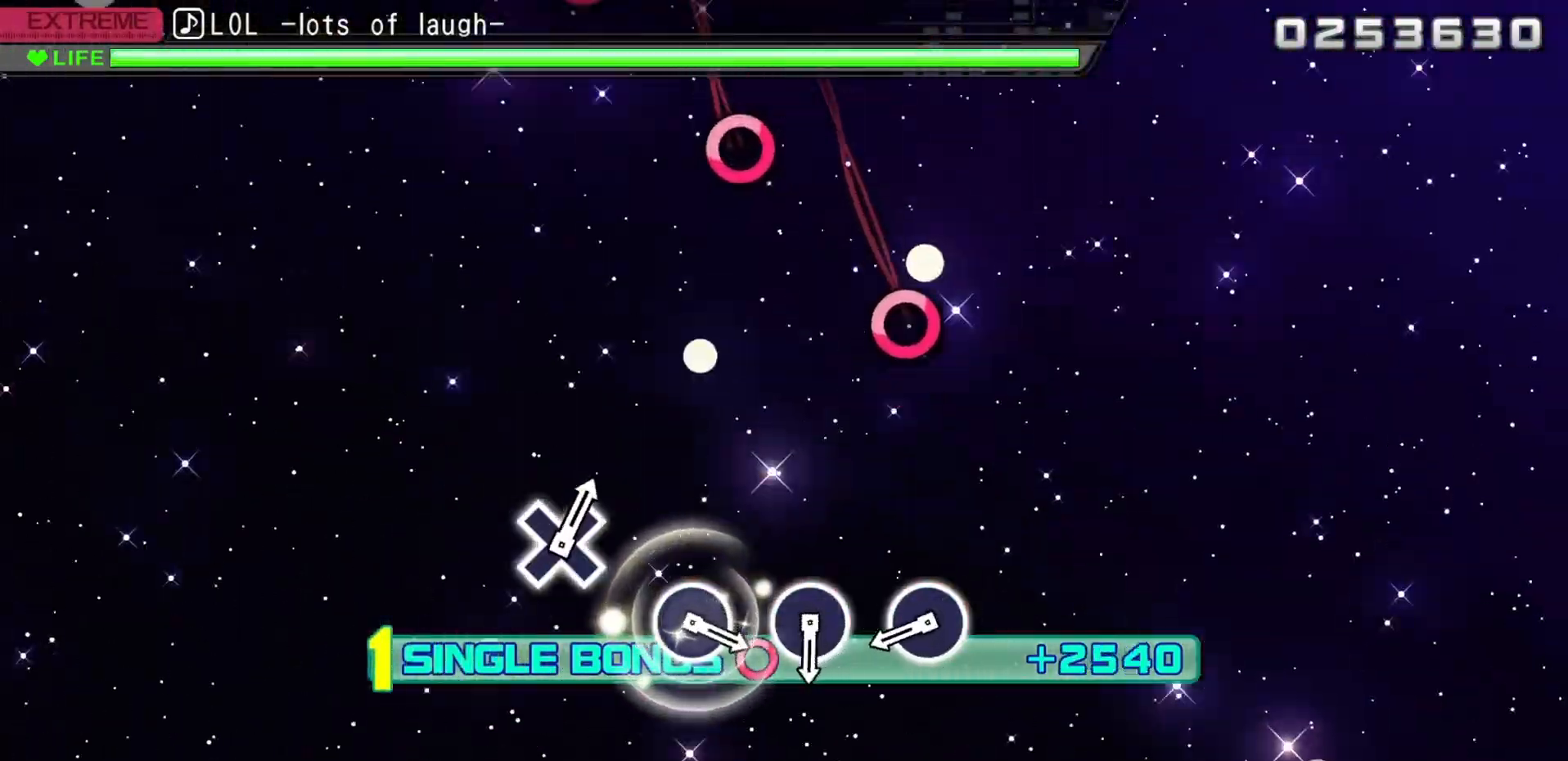
{"buttons": [], "right_stick": "center", "events": [[283, "CIRCLE", "up"]]}
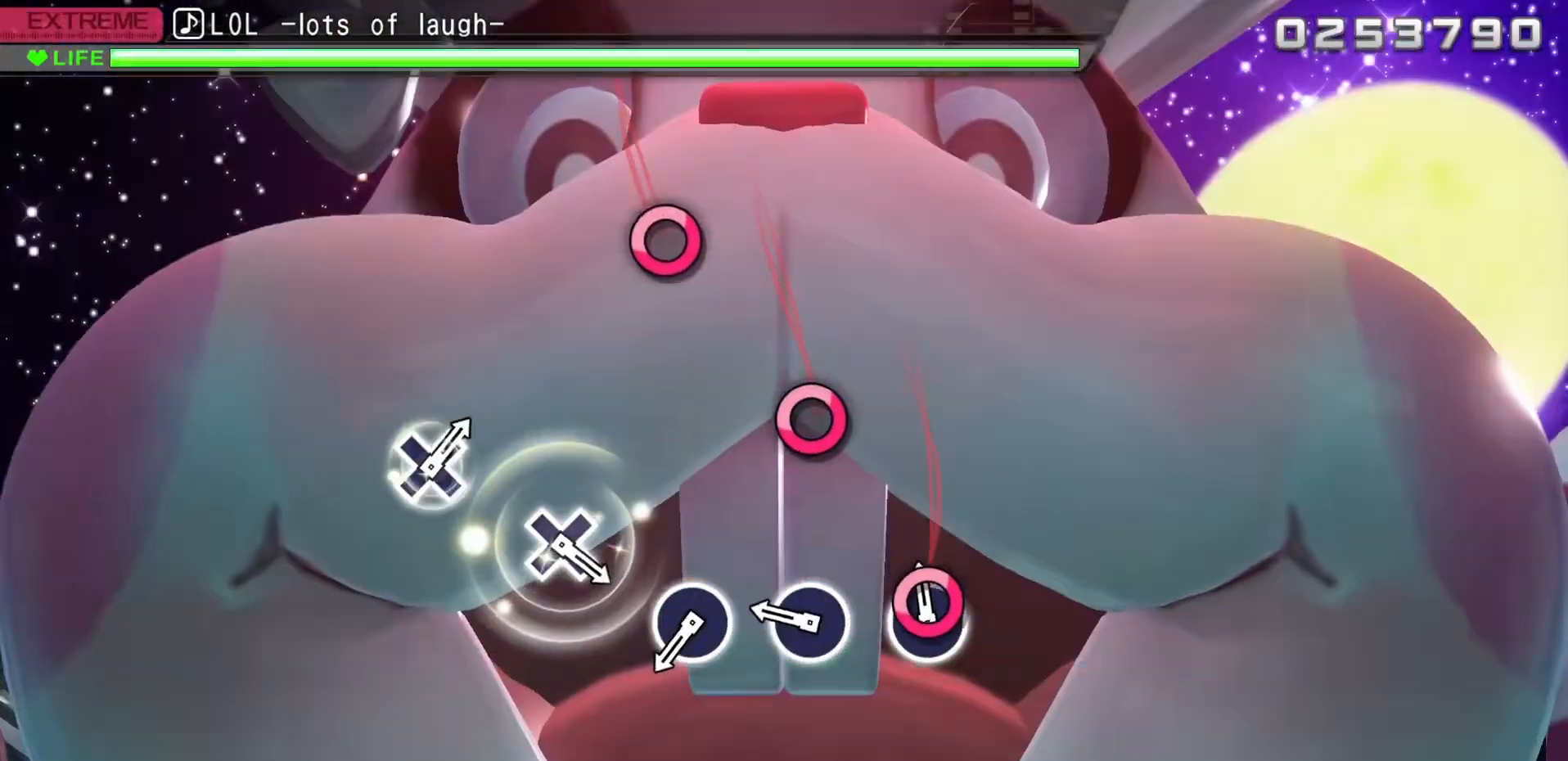
{"buttons": ["CIRCLE"], "right_stick": "center", "events": [[83, "CIRCLE", "down"], [233, "CIRCLE", "up"], [417, "CIRCLE", "down"]]}
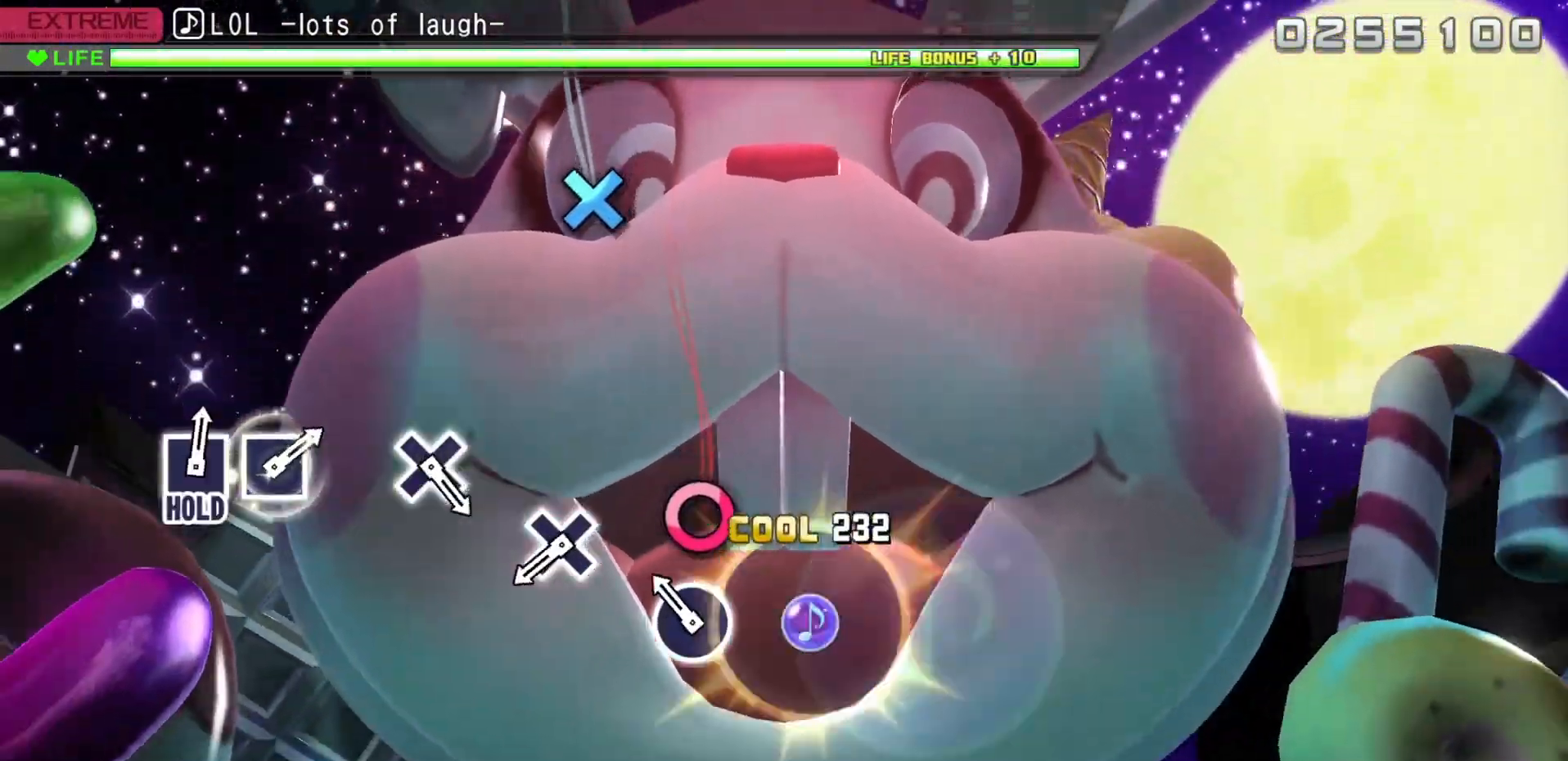
{"buttons": [], "right_stick": "center", "events": [[33, "CIRCLE", "up"], [183, "CIRCLE", "down"], [383, "CIRCLE", "up"]]}
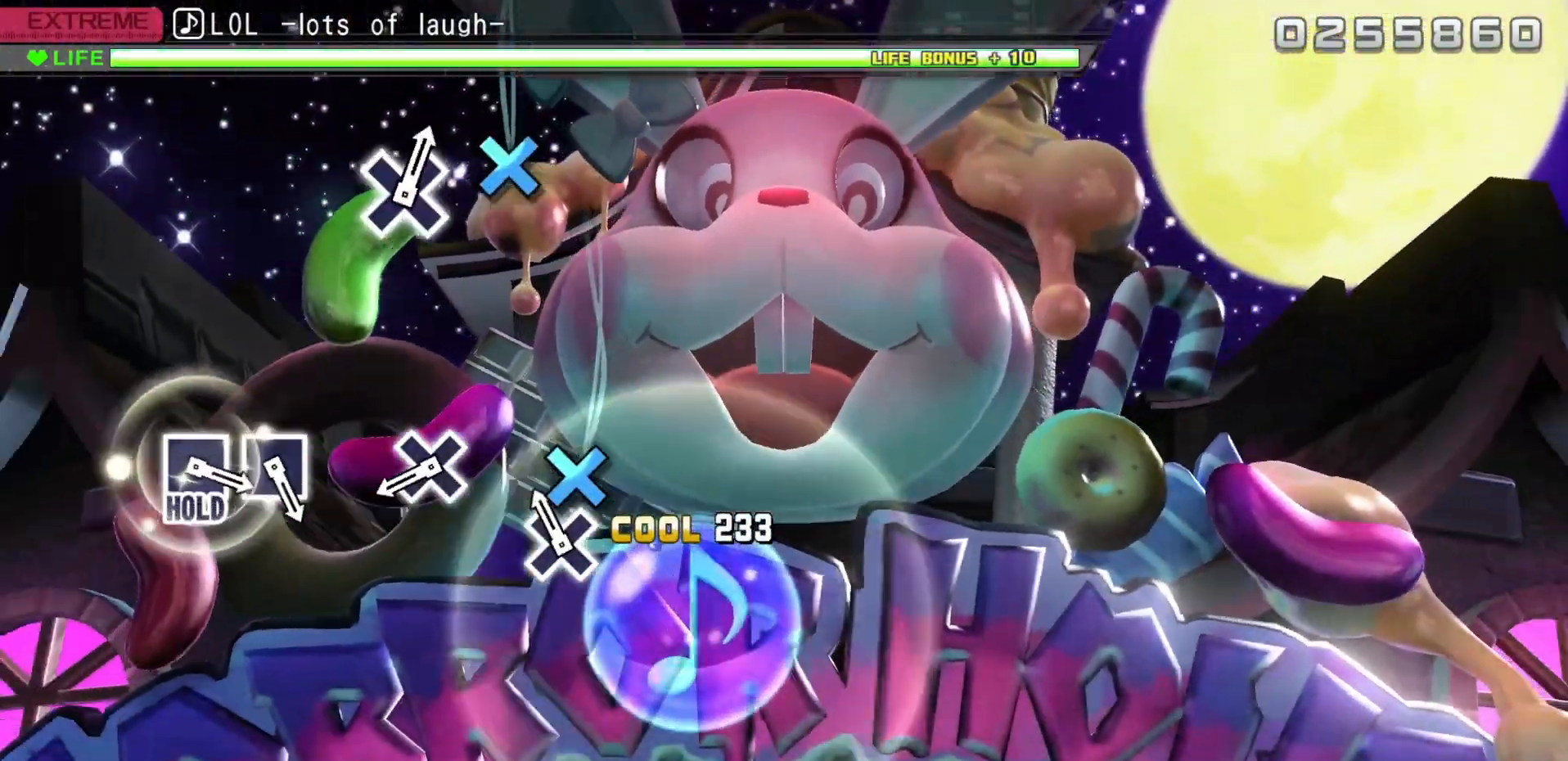
{"buttons": [], "right_stick": "center", "events": [[100, "CROSS", "down"], [267, "CROSS", "up"]]}
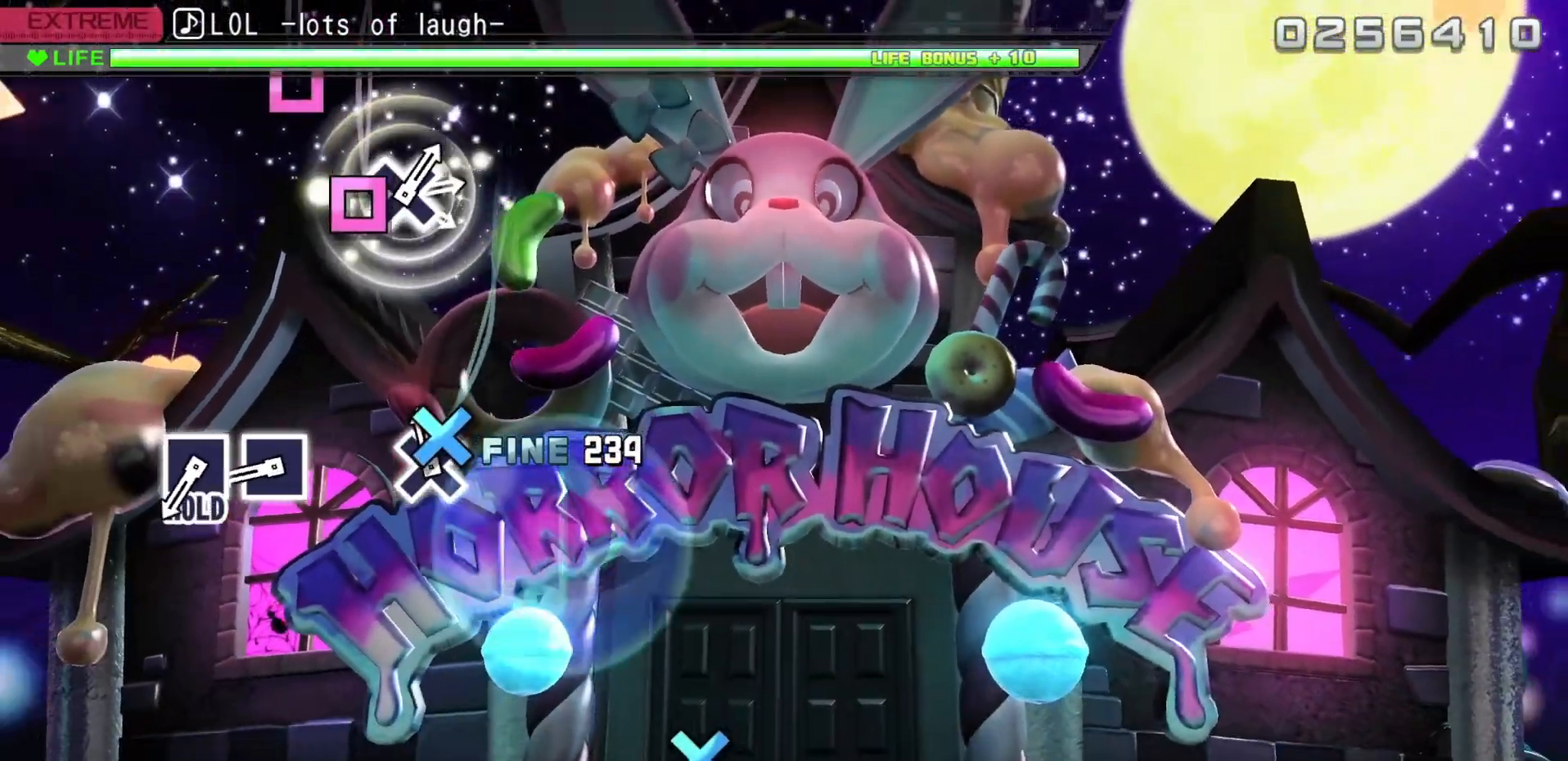
{"buttons": [], "right_stick": "center", "events": [[50, "CROSS", "down"], [200, "CROSS", "up"]]}
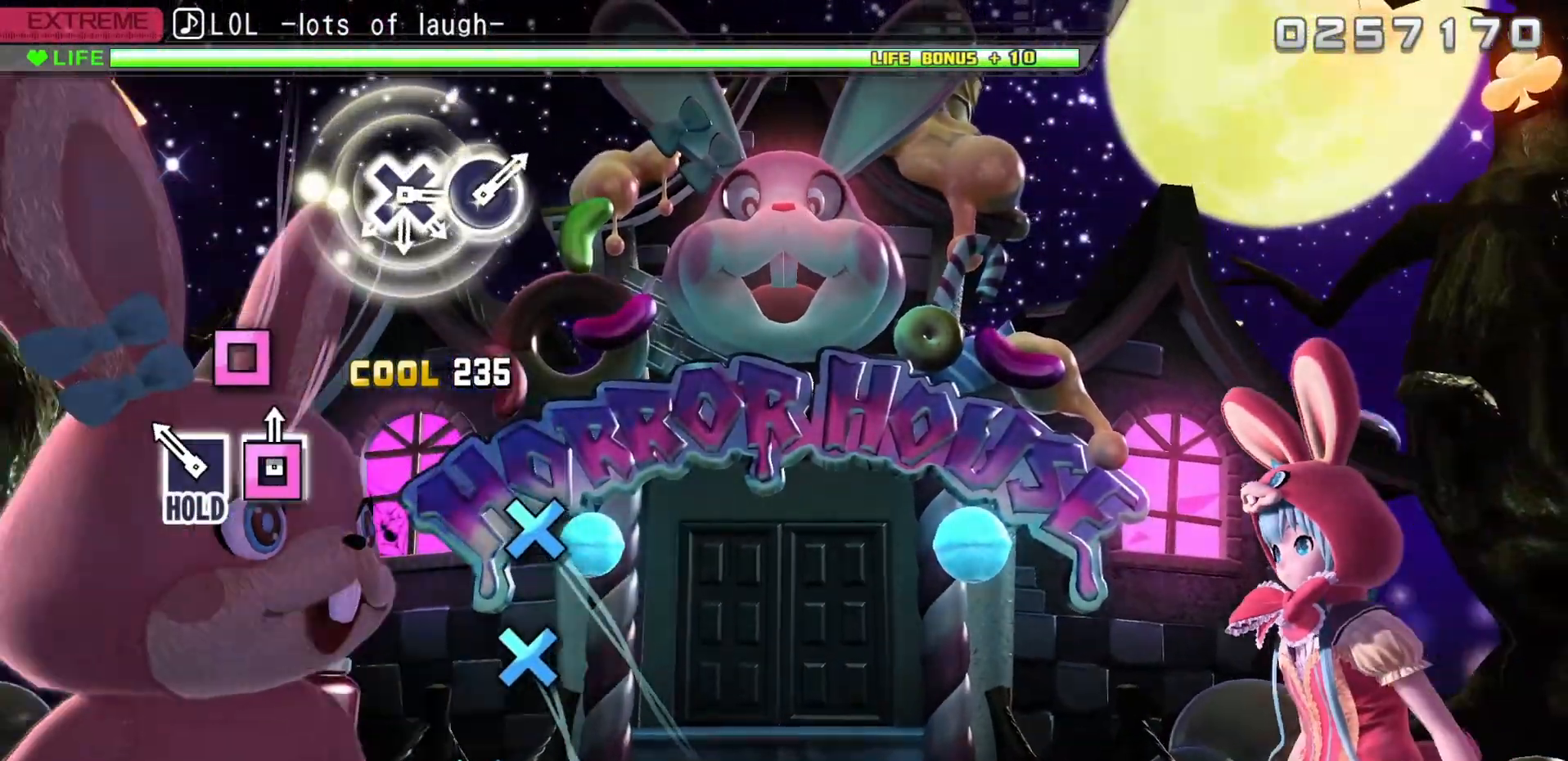
{"buttons": ["DPAD_LEFT"], "right_stick": "center", "events": [[33, "SQUARE", "down"], [117, "SQUARE", "up"], [183, "DPAD_LEFT", "down"]]}
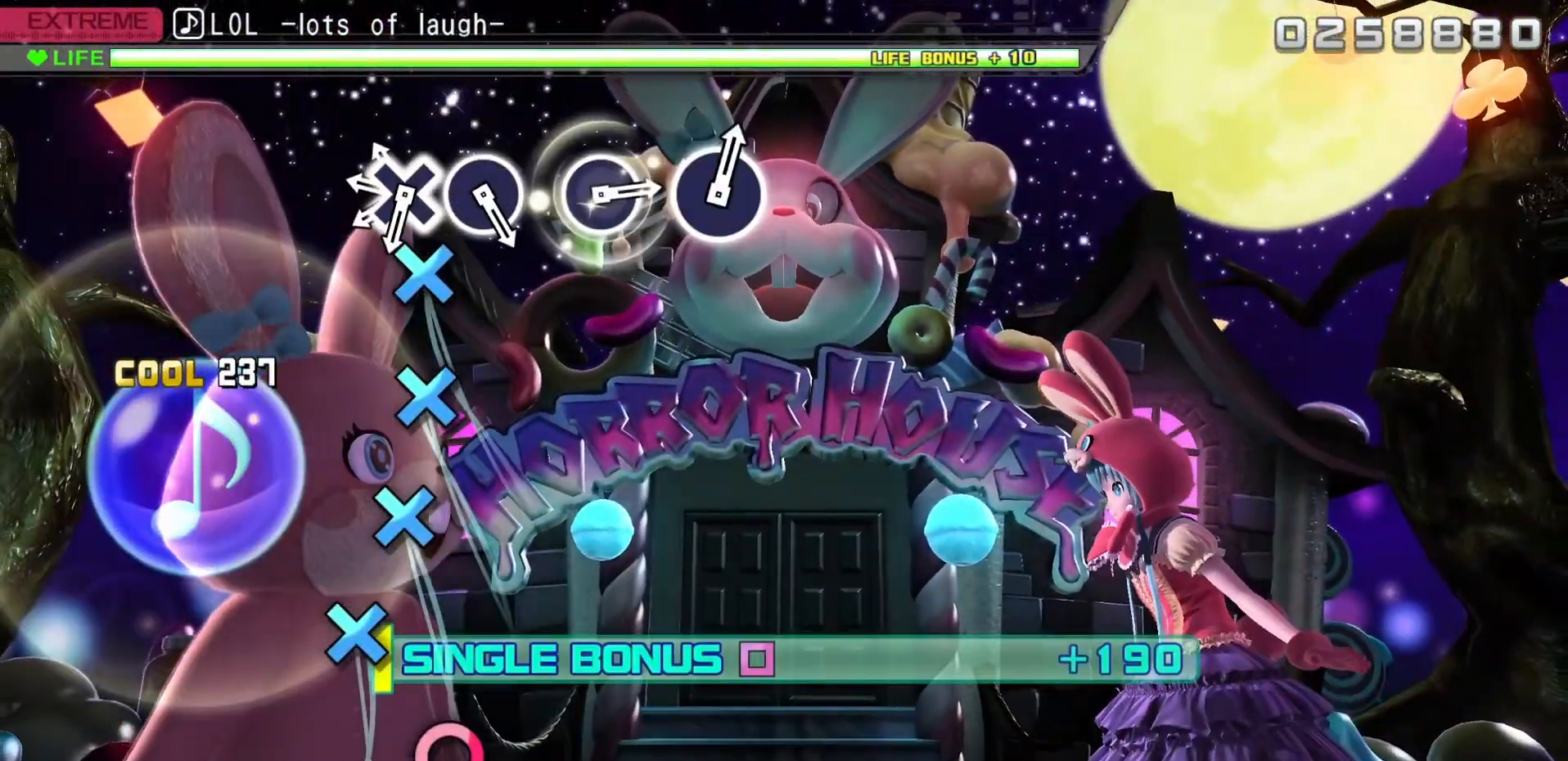
{"buttons": ["DPAD_LEFT"], "right_stick": "center", "events": [[167, "CROSS", "down"], [267, "CROSS", "up"], [367, "CROSS", "down"], [483, "CROSS", "up"]]}
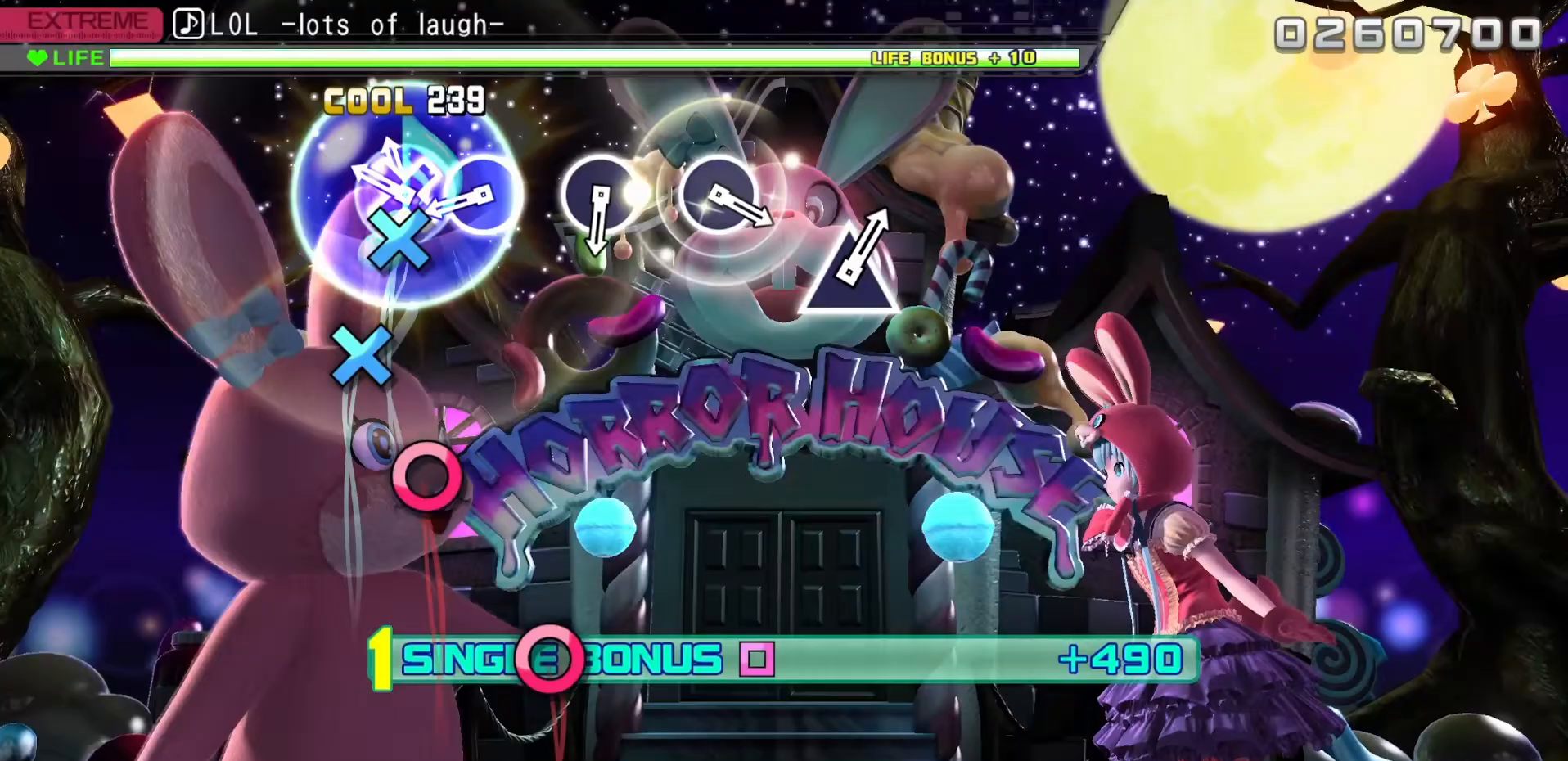
{"buttons": ["CIRCLE", "DPAD_LEFT"], "right_stick": "center", "events": [[67, "CROSS", "down"], [183, "CROSS", "up"], [283, "CROSS", "down"], [383, "CROSS", "up"], [500, "CIRCLE", "down"]]}
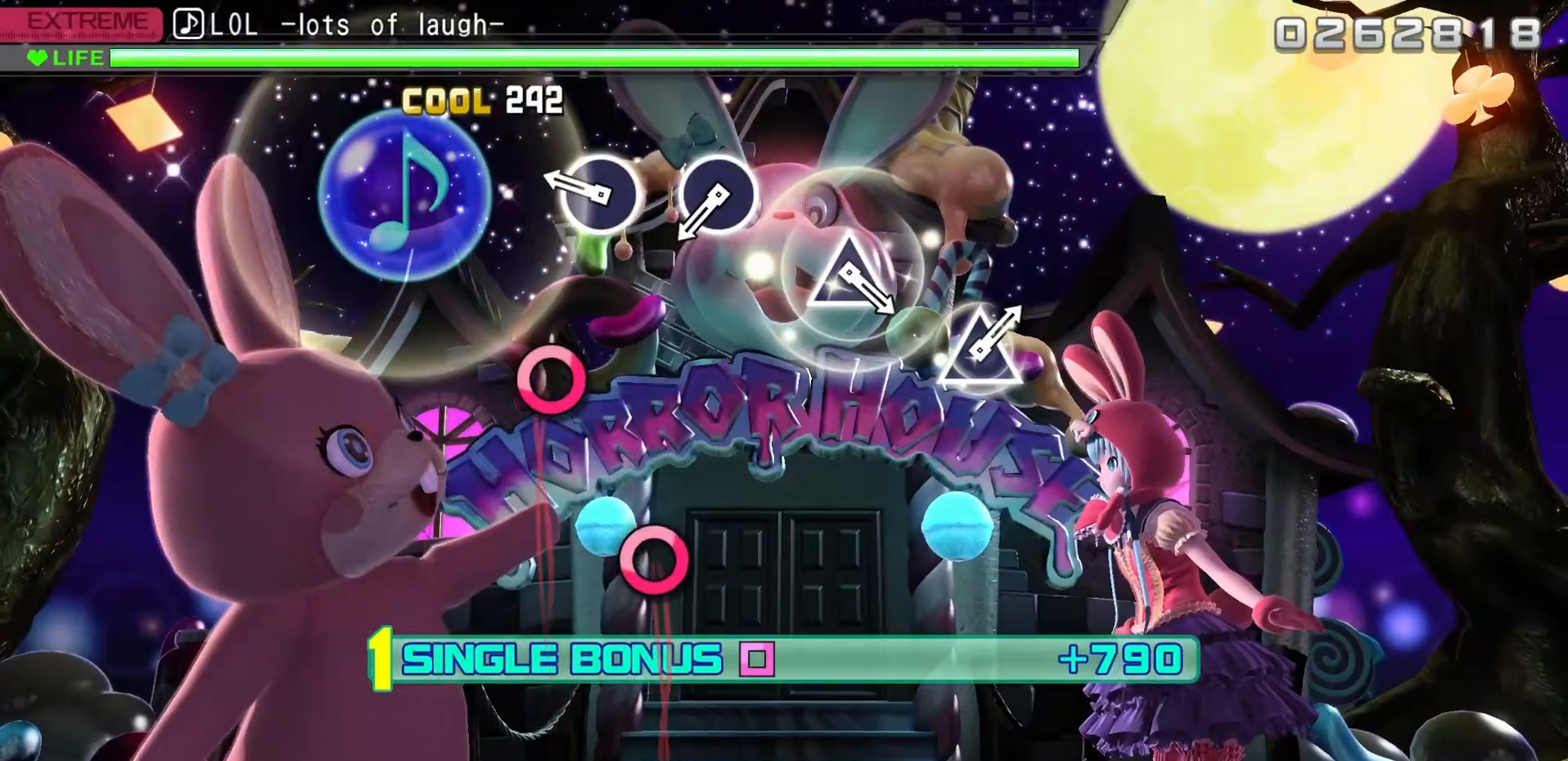
{"buttons": ["CIRCLE", "DPAD_LEFT"], "right_stick": "center", "events": [[167, "CIRCLE", "up"], [367, "CIRCLE", "down"]]}
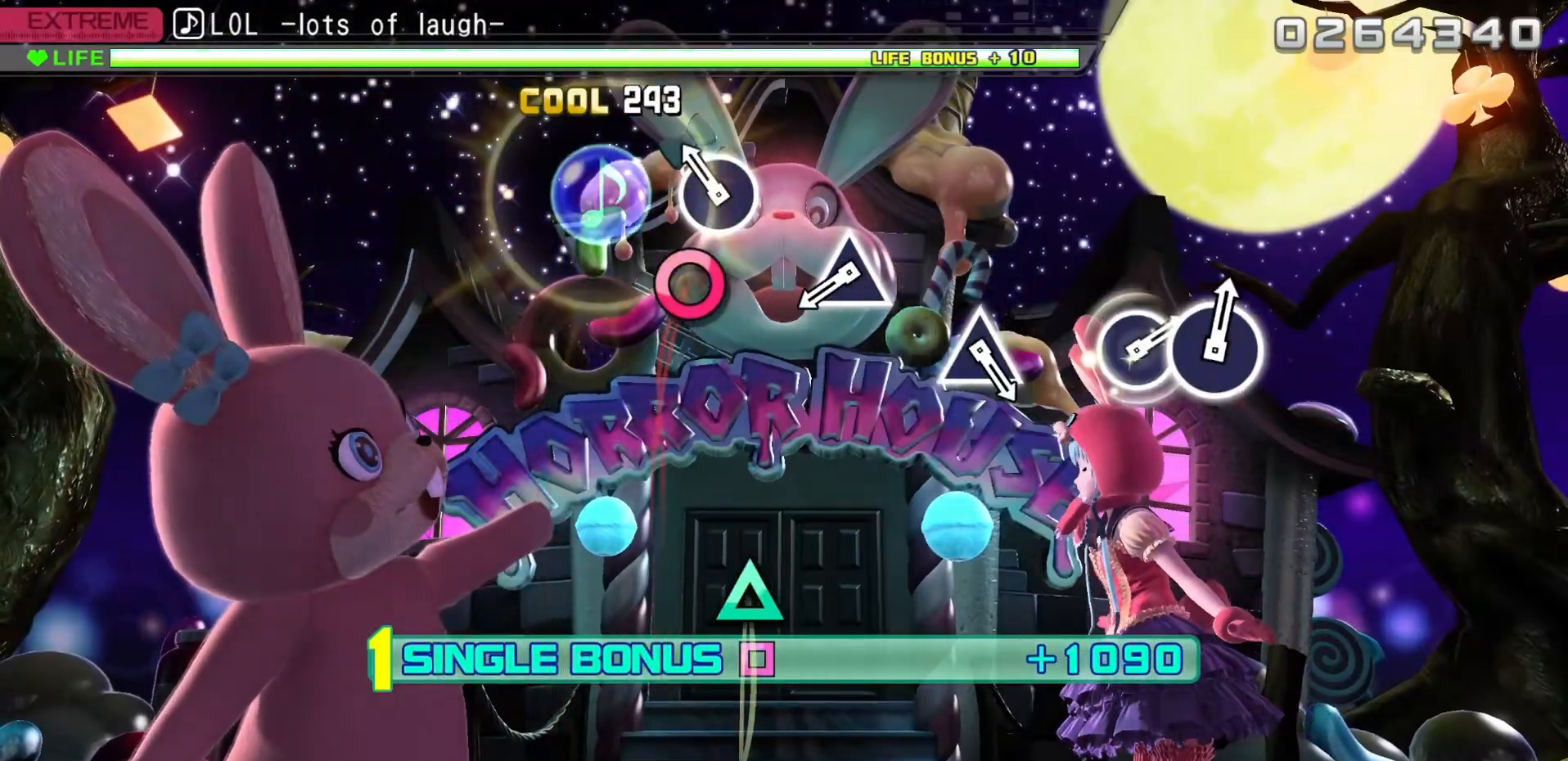
{"buttons": ["DPAD_LEFT"], "right_stick": "center", "events": [[17, "CIRCLE", "up"], [183, "CIRCLE", "down"], [317, "CIRCLE", "up"]]}
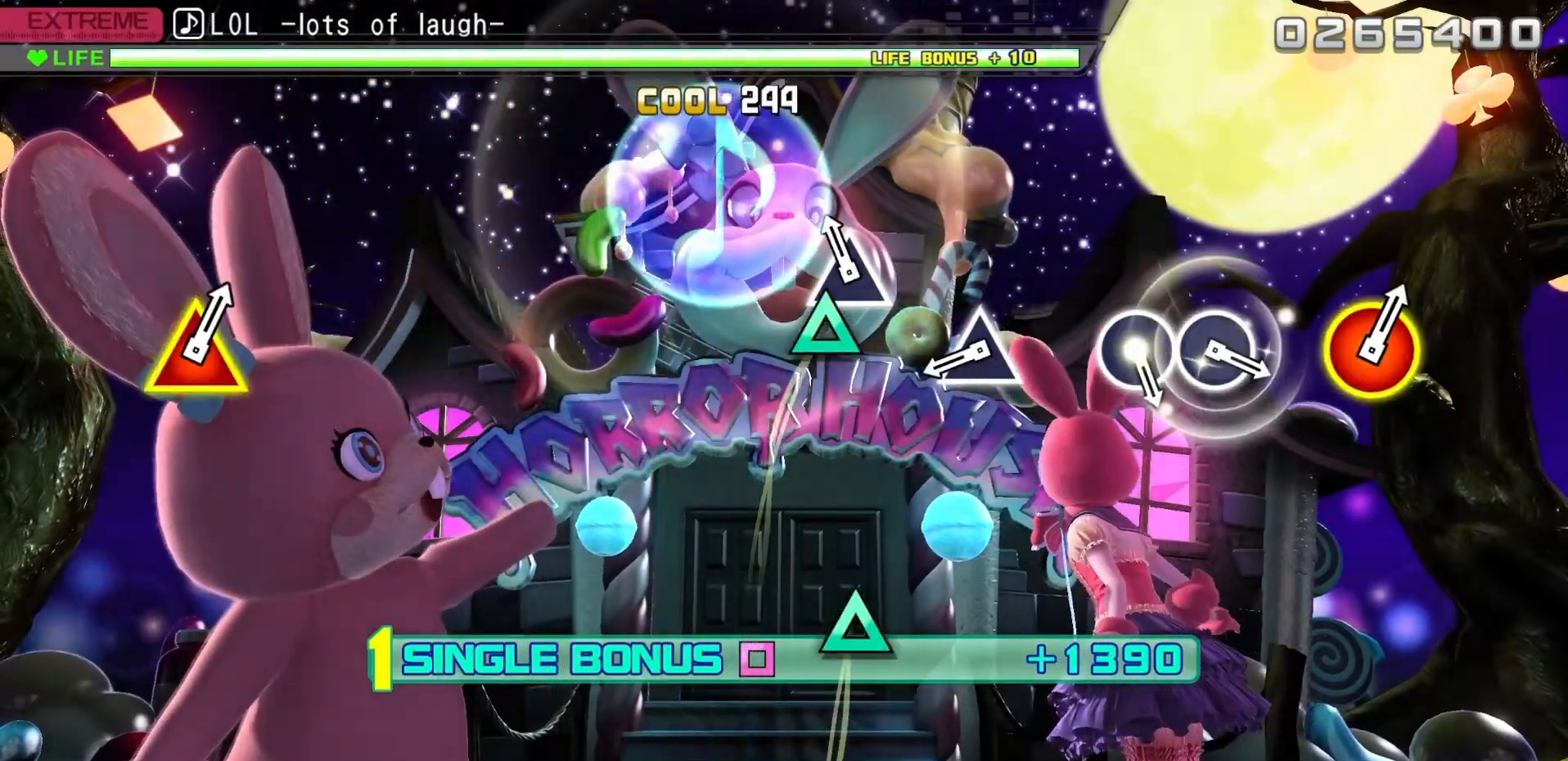
{"buttons": ["DPAD_LEFT"], "right_stick": "center", "events": [[100, "TRIANGLE", "down"], [250, "TRIANGLE", "up"]]}
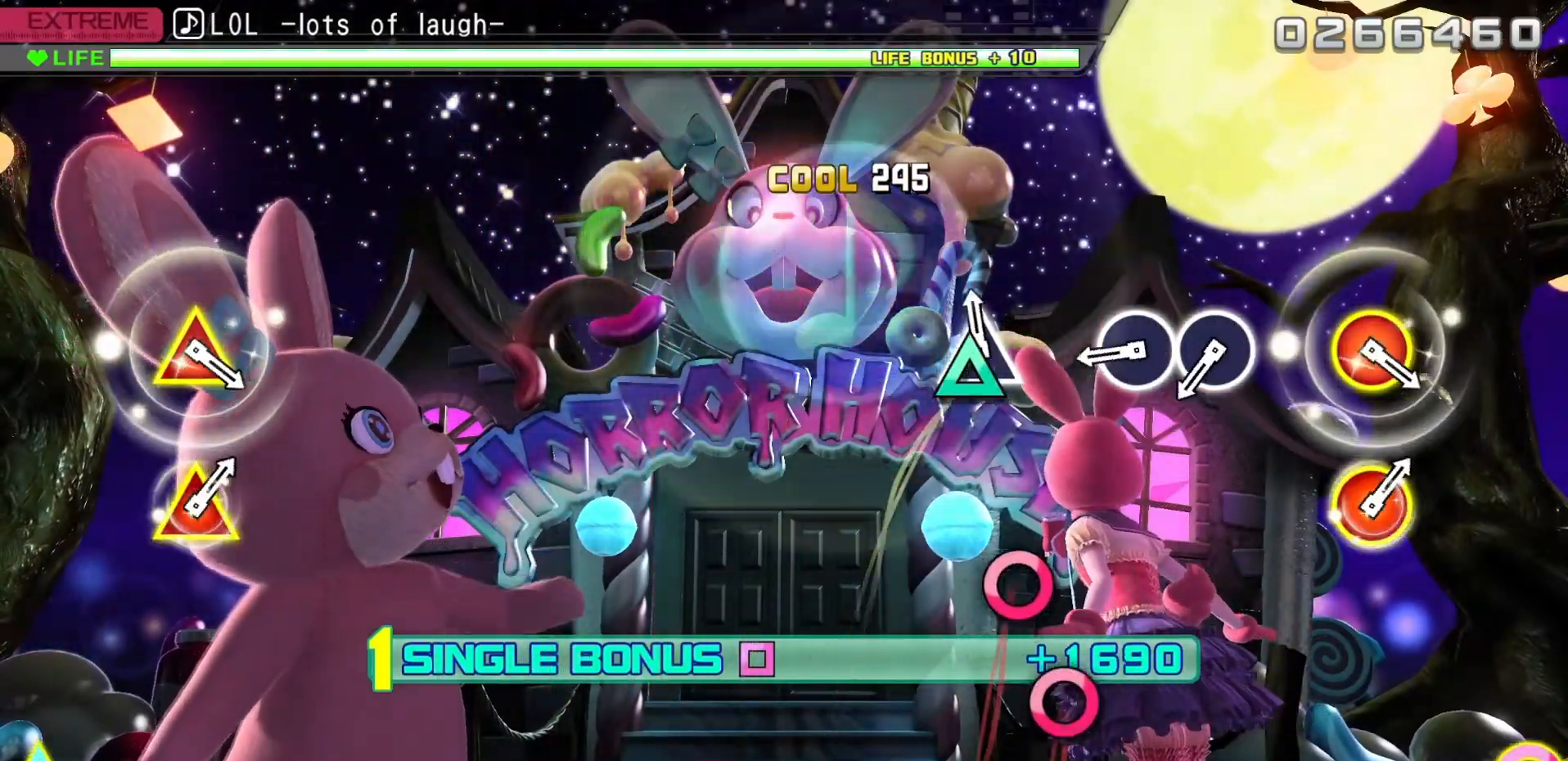
{"buttons": ["CIRCLE", "DPAD_LEFT"], "right_stick": "center", "events": [[17, "TRIANGLE", "down"], [167, "TRIANGLE", "up"], [500, "CIRCLE", "down"]]}
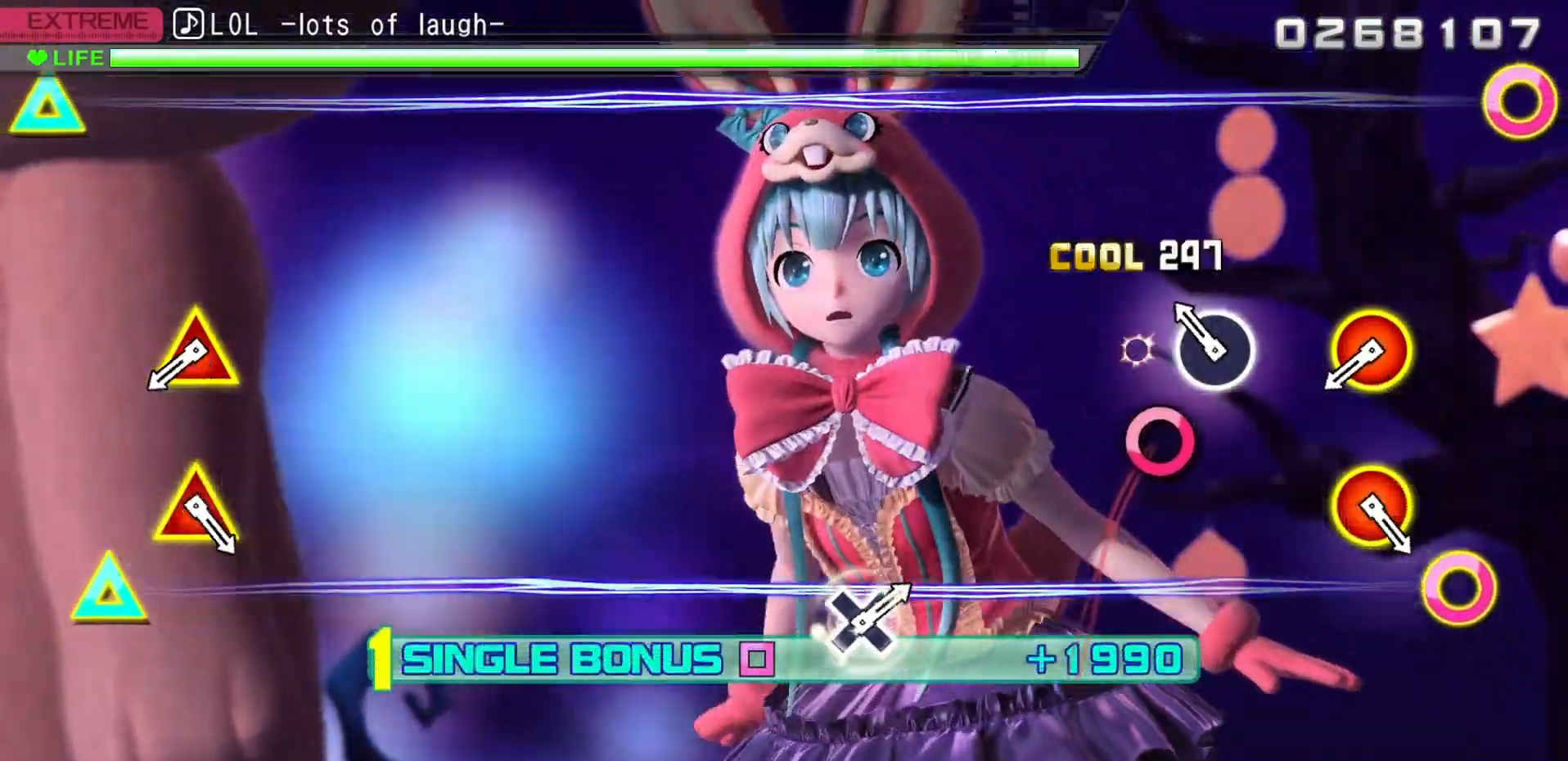
{"buttons": [], "right_stick": "center", "events": [[100, "CIRCLE", "up"], [250, "CIRCLE", "down"], [367, "CIRCLE", "up"], [367, "DPAD_LEFT", "up"]]}
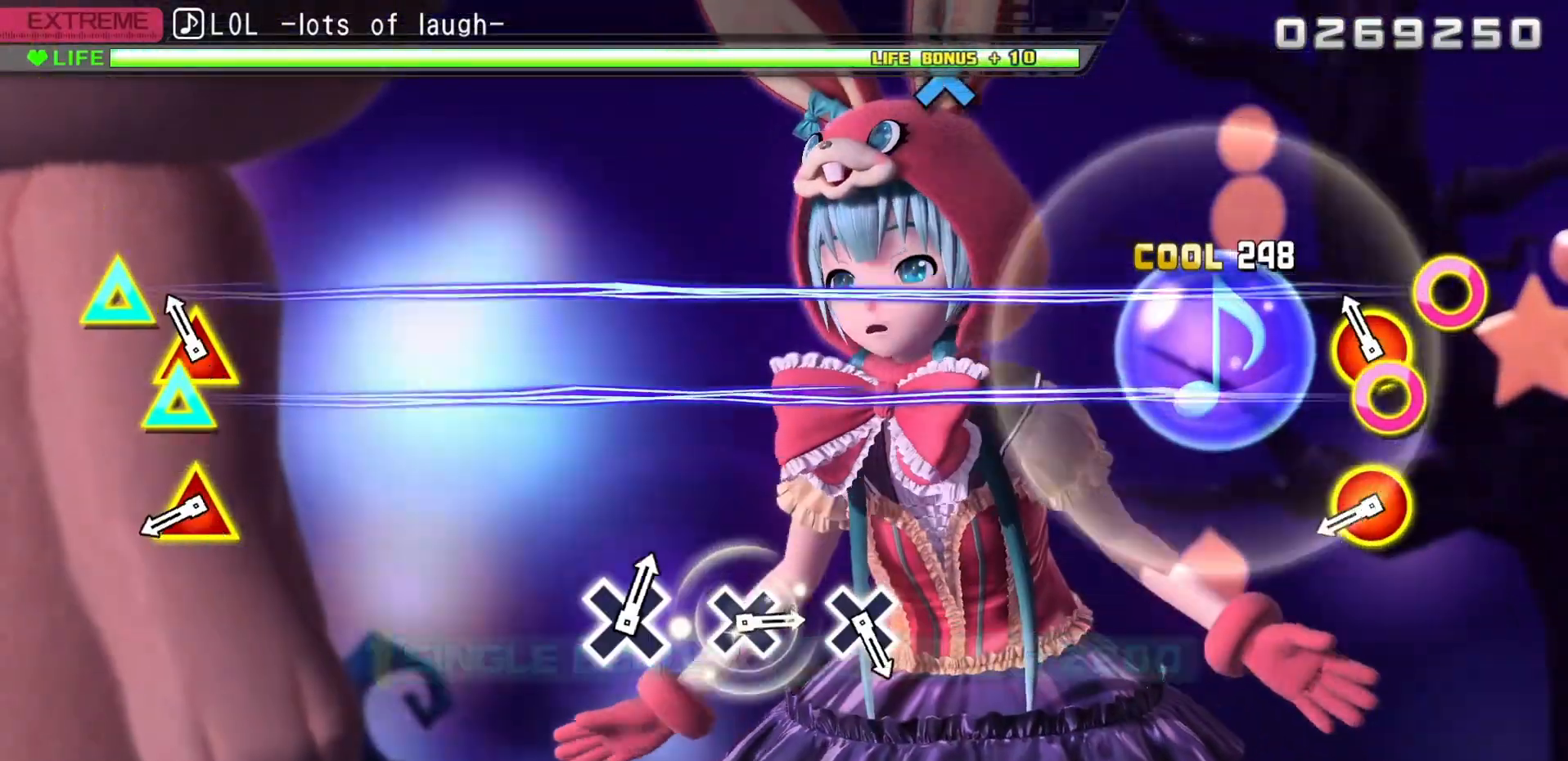
{"buttons": [], "right_stick": "center", "events": [[133, "CIRCLE", "down"], [133, "DPAD_UP", "down"], [250, "DPAD_UP", "up"], [267, "CIRCLE", "up"]]}
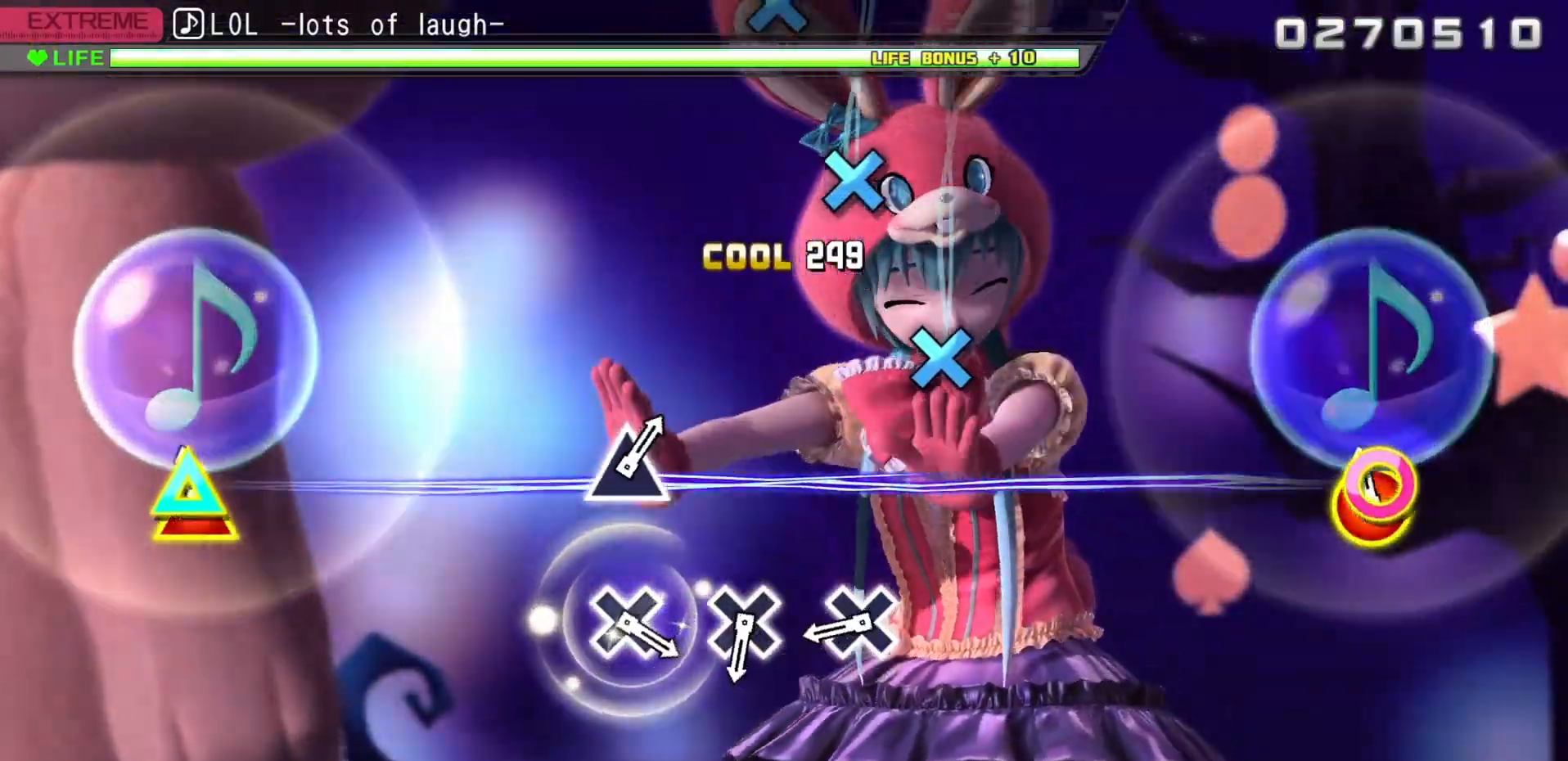
{"buttons": [], "right_stick": "center", "events": [[67, "DPAD_UP", "down"], [83, "CIRCLE", "down"], [183, "DPAD_UP", "up"], [217, "CIRCLE", "up"]]}
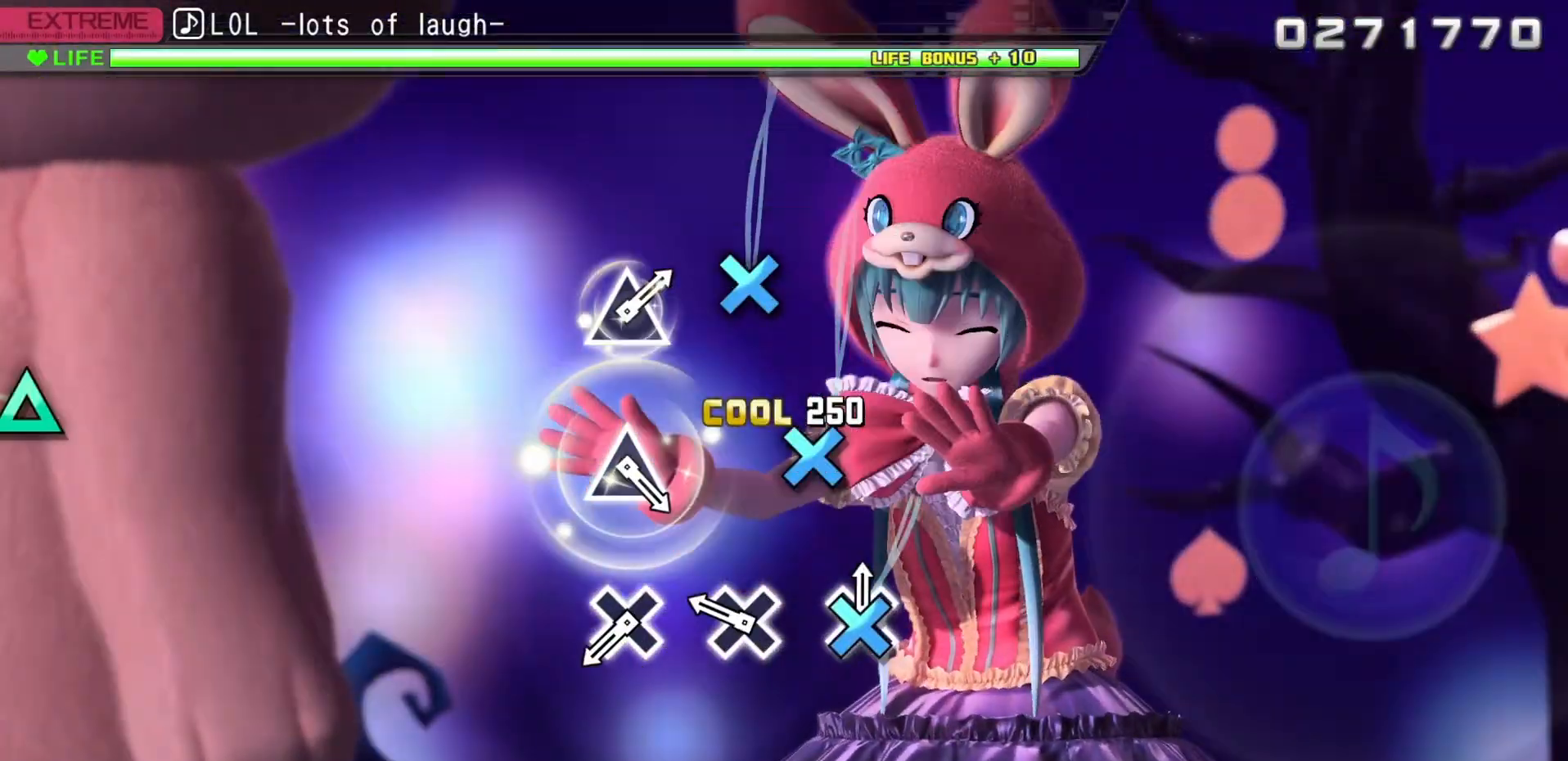
{"buttons": [], "right_stick": "center", "events": [[17, "CROSS", "down"], [133, "CROSS", "up"], [333, "CROSS", "down"], [467, "CROSS", "up"]]}
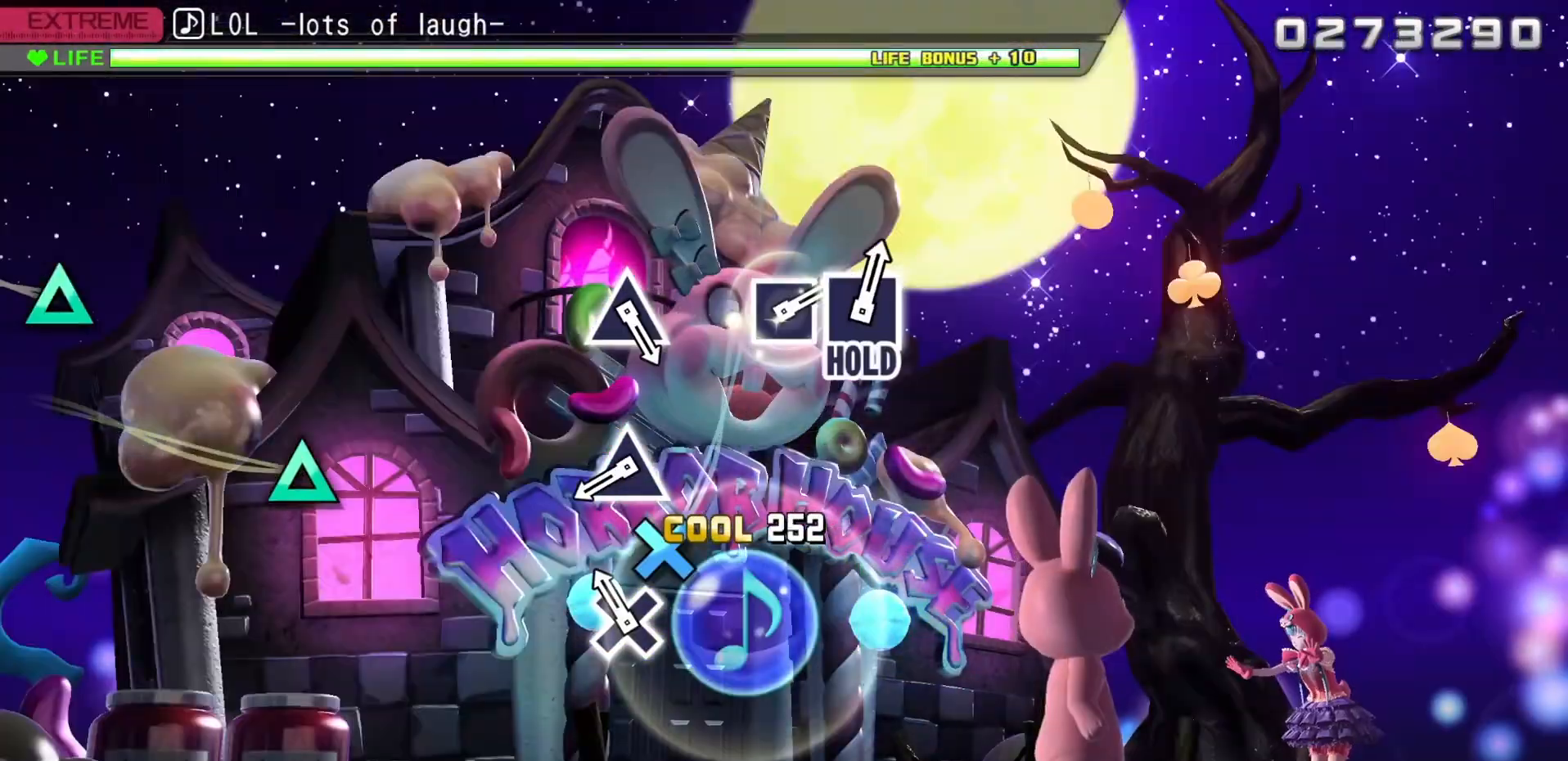
{"buttons": [], "right_stick": "center", "events": [[133, "CROSS", "down"], [283, "CROSS", "up"]]}
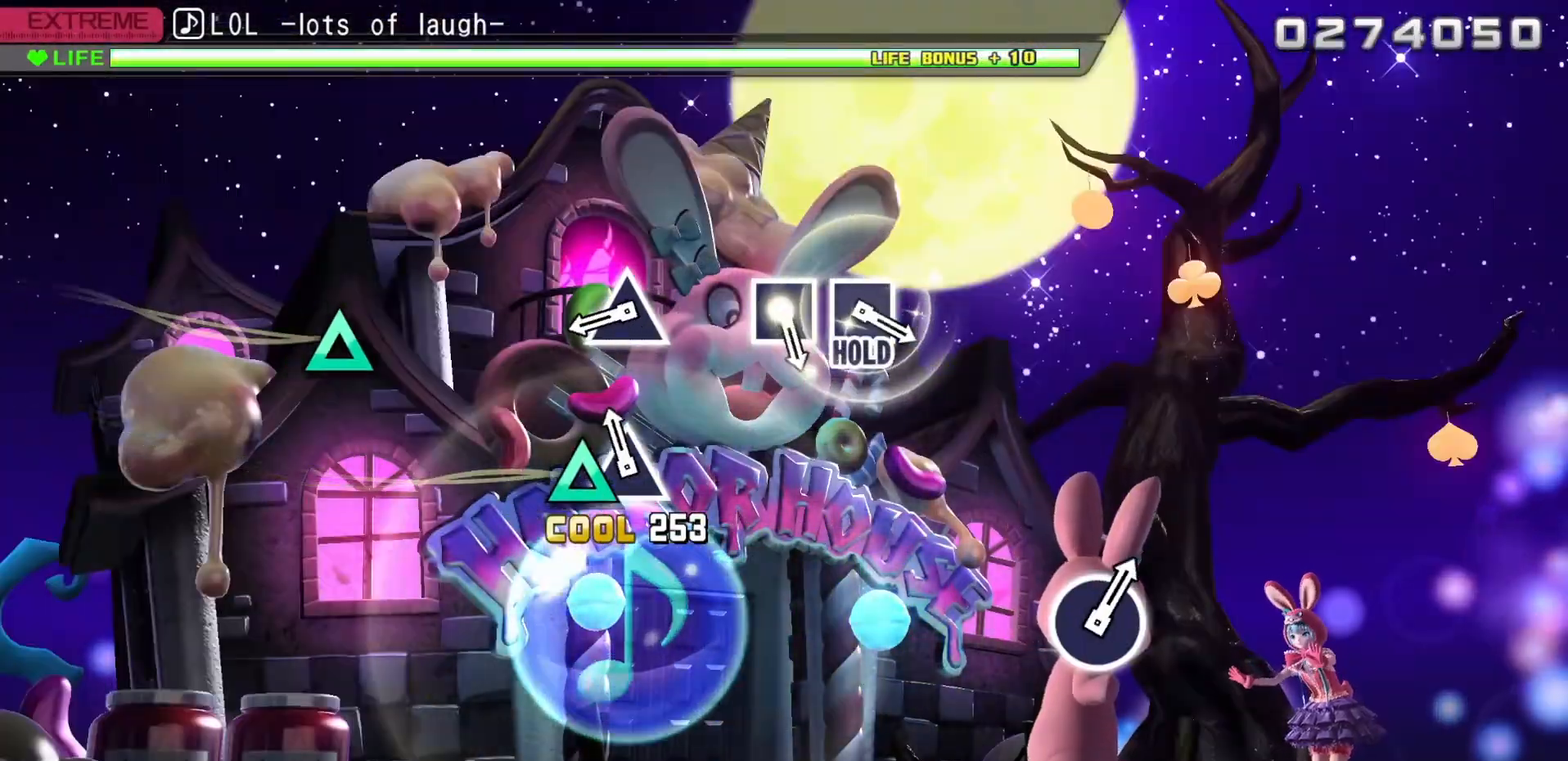
{"buttons": ["TRIANGLE"], "right_stick": "center", "events": [[83, "TRIANGLE", "down"], [217, "TRIANGLE", "up"], [483, "TRIANGLE", "down"]]}
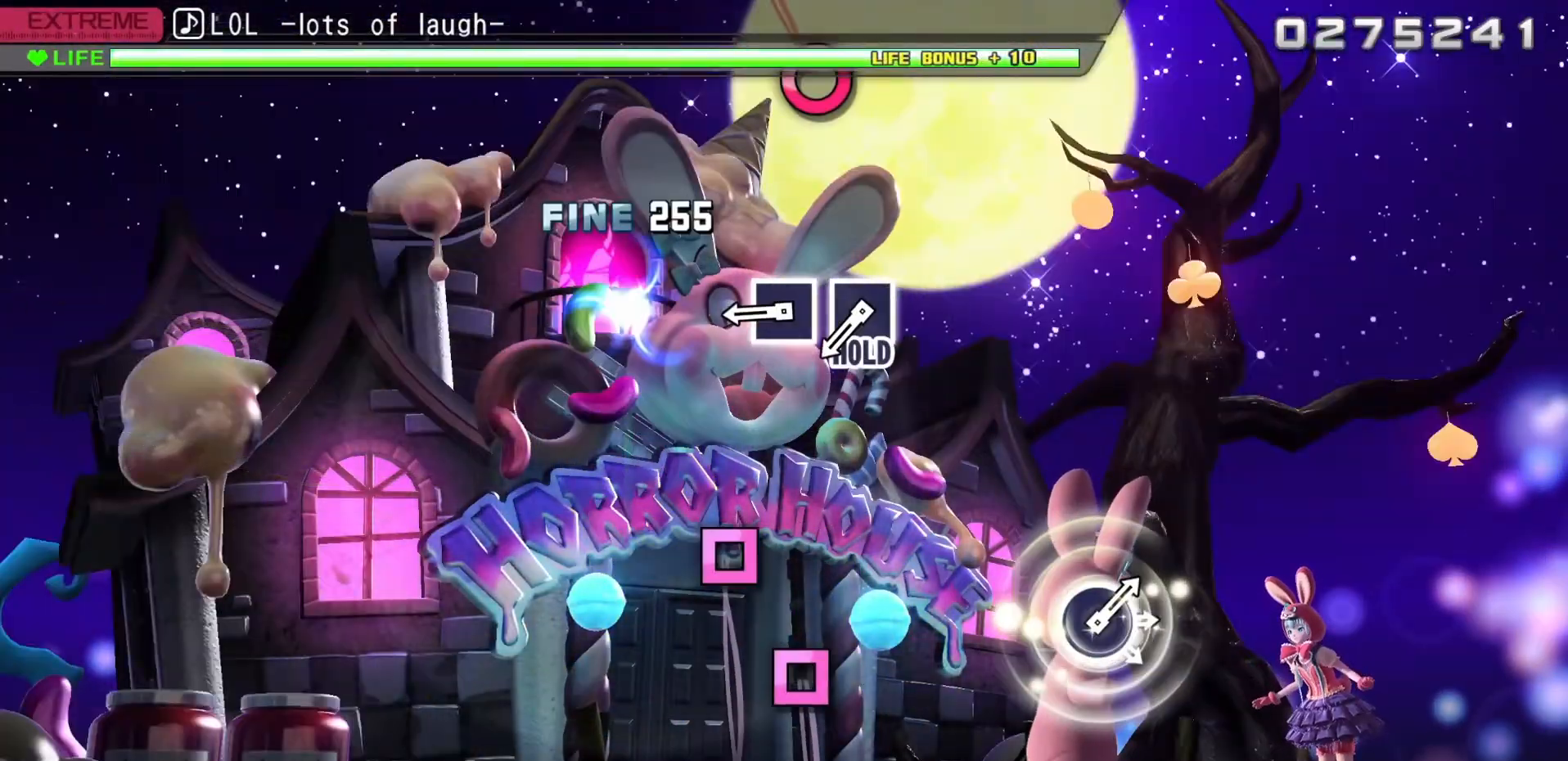
{"buttons": ["SQUARE"], "right_stick": "center", "events": [[133, "TRIANGLE", "up"], [433, "SQUARE", "down"]]}
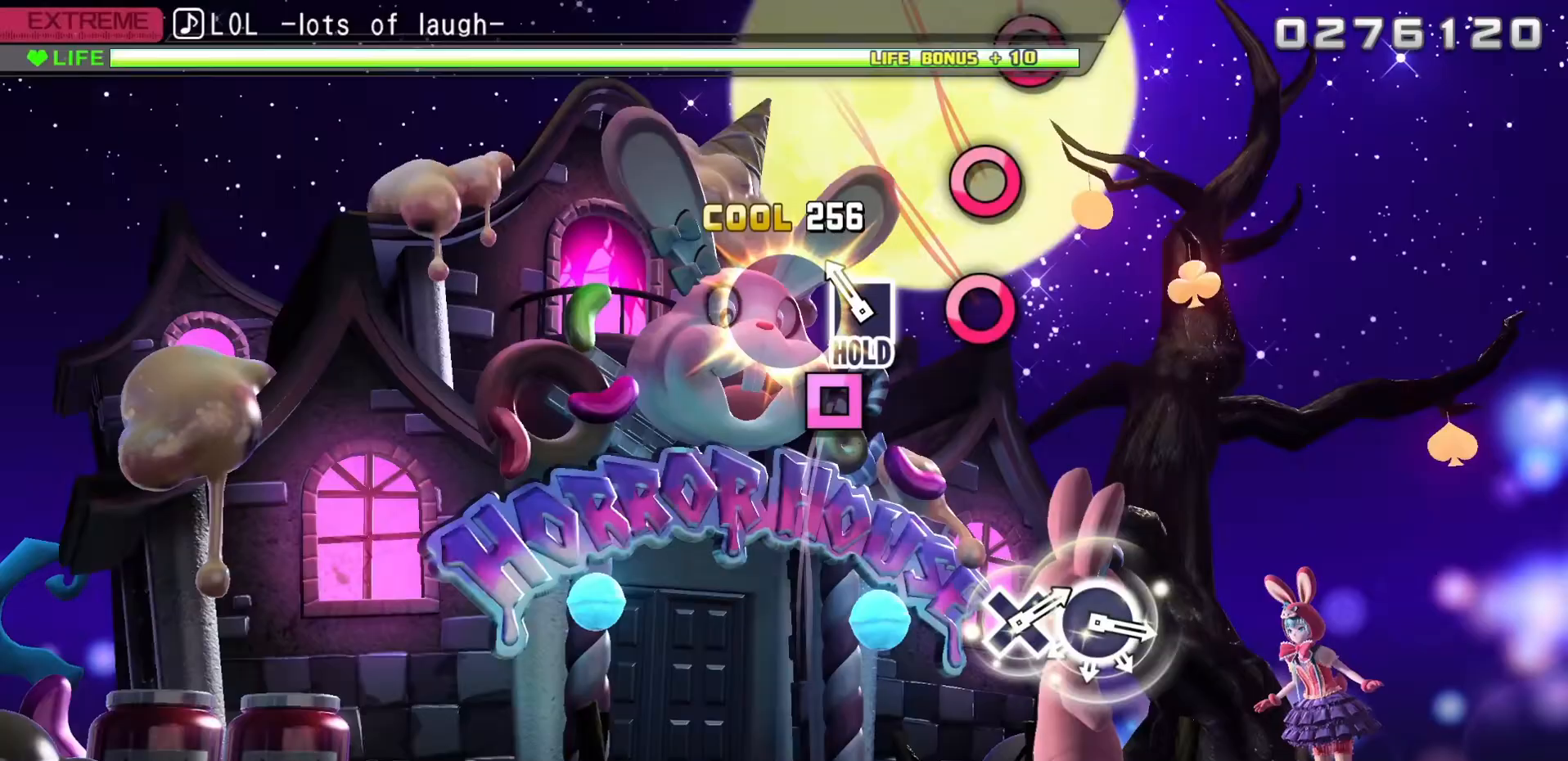
{"buttons": ["DPAD_LEFT"], "right_stick": "center", "events": [[100, "SQUARE", "up"], [183, "DPAD_LEFT", "down"]]}
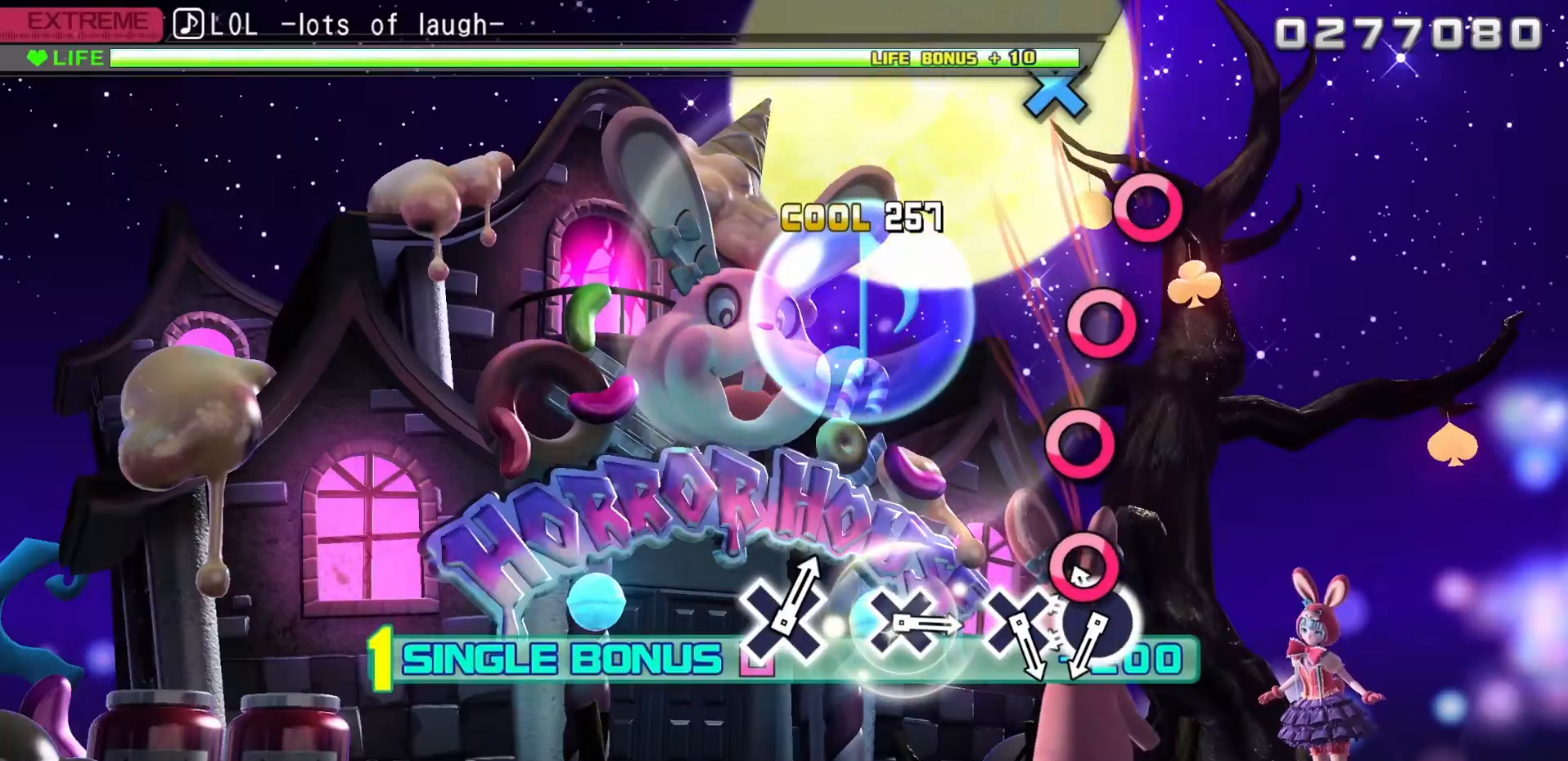
{"buttons": ["DPAD_LEFT"], "right_stick": "center", "events": [[133, "CIRCLE", "down"], [250, "CIRCLE", "up"], [350, "CIRCLE", "down"], [450, "CIRCLE", "up"]]}
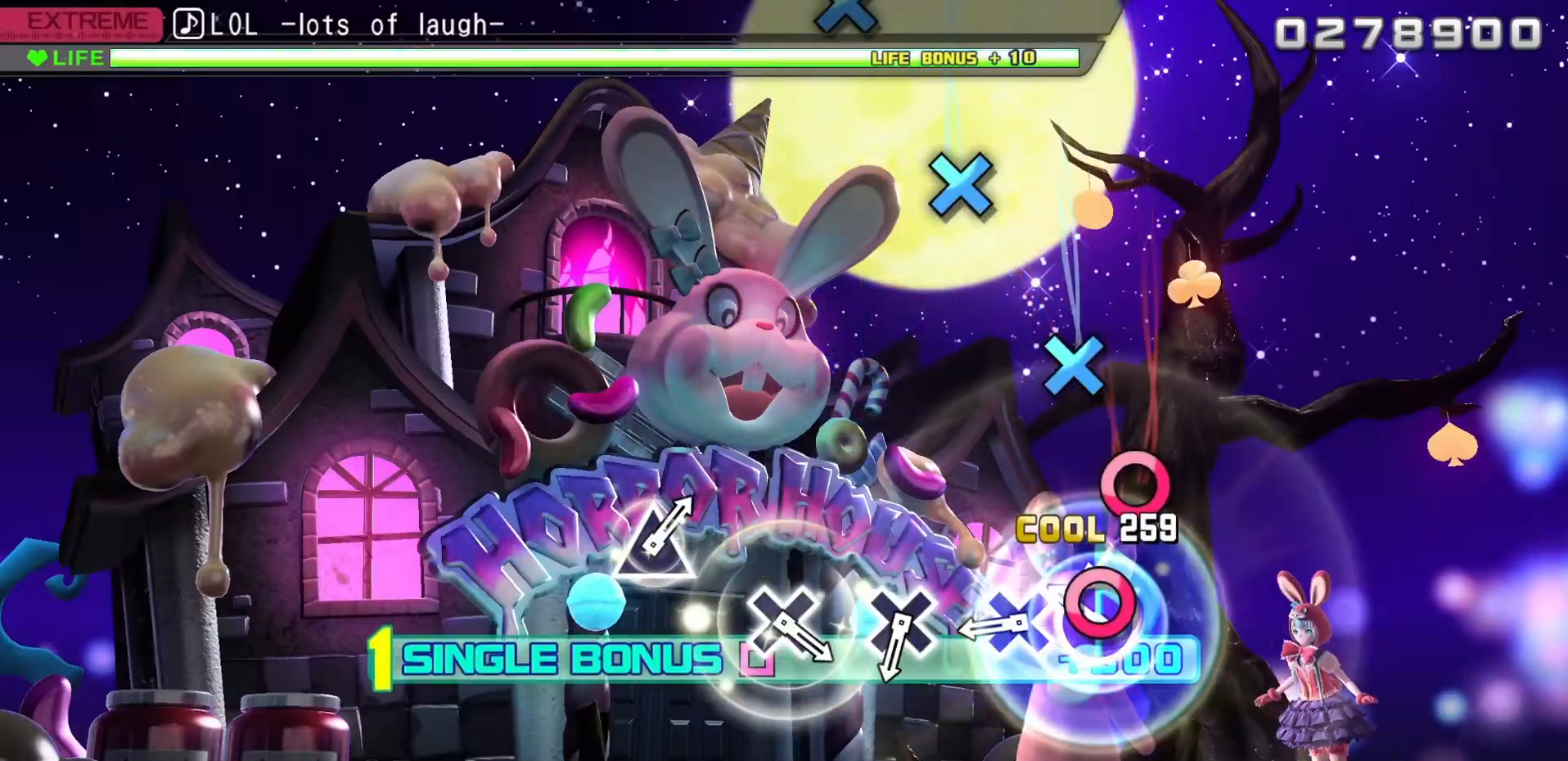
{"buttons": ["CROSS", "DPAD_LEFT"], "right_stick": "center", "events": [[50, "CIRCLE", "down"], [150, "CIRCLE", "up"], [267, "CIRCLE", "down"], [350, "CIRCLE", "up"], [500, "CROSS", "down"]]}
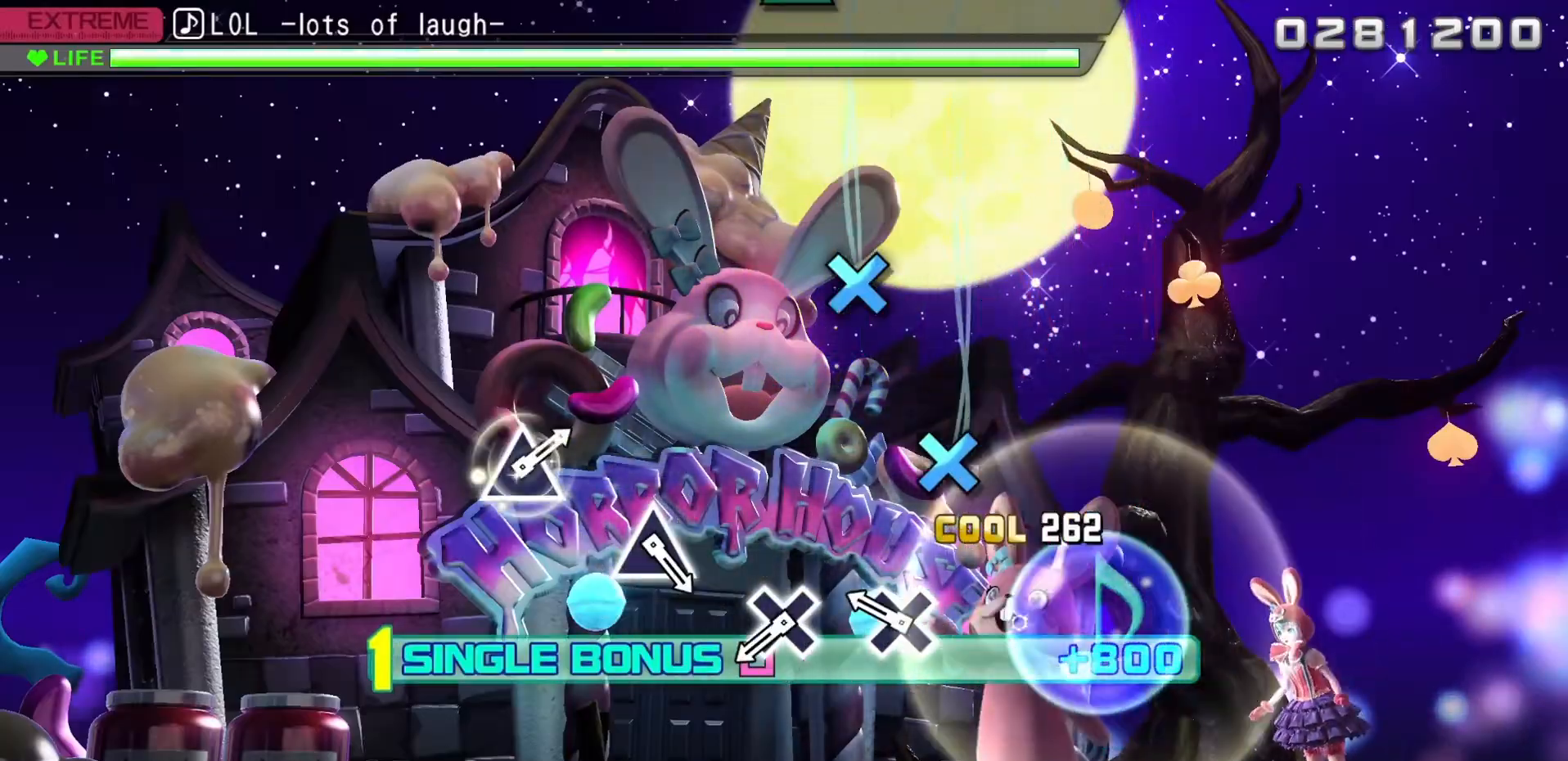
{"buttons": ["DPAD_LEFT"], "right_stick": "center", "events": [[150, "CROSS", "up"], [333, "CROSS", "down"], [483, "CROSS", "up"]]}
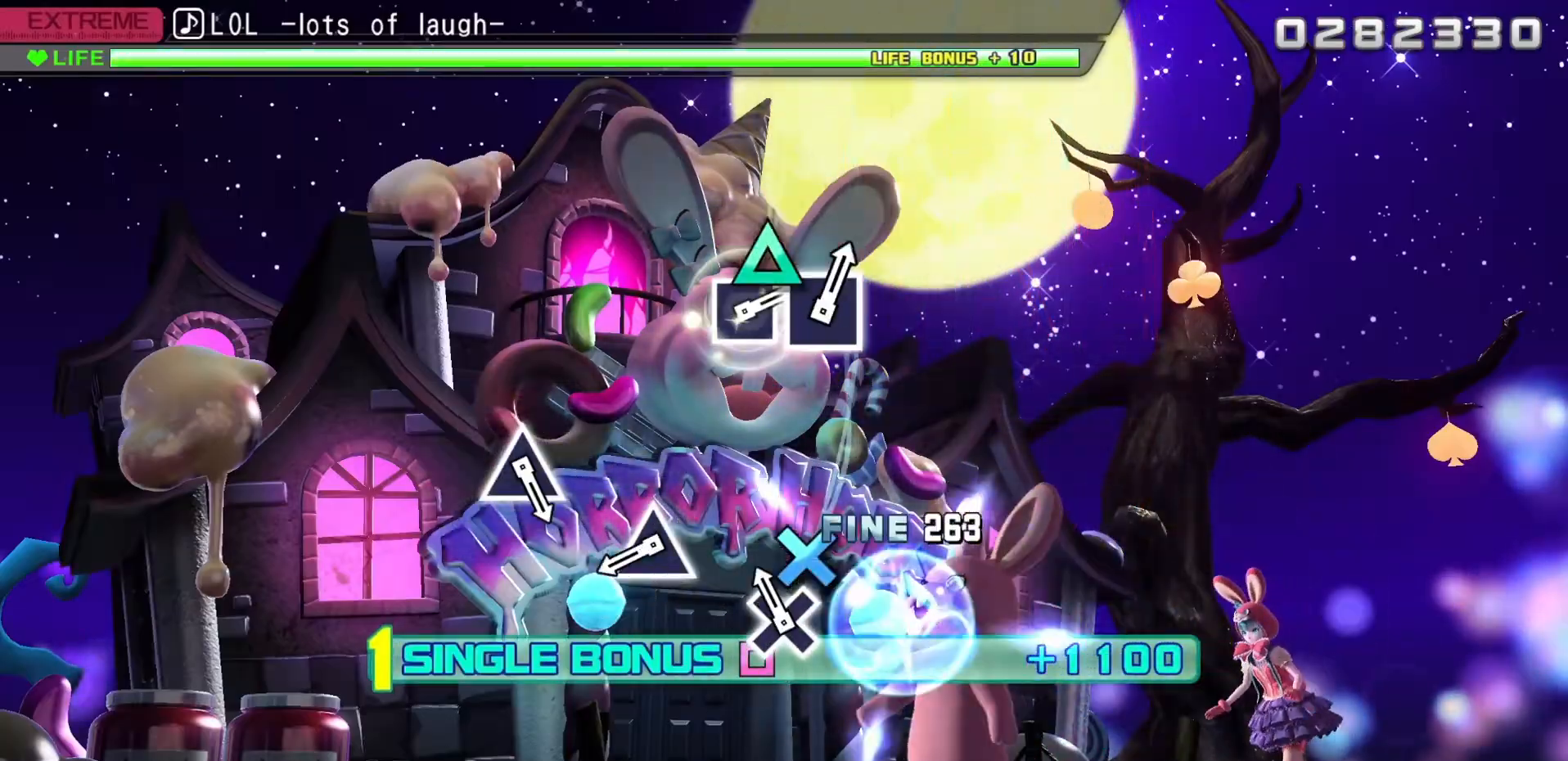
{"buttons": ["DPAD_LEFT"], "right_stick": "center", "events": [[150, "CROSS", "down"], [283, "CROSS", "up"]]}
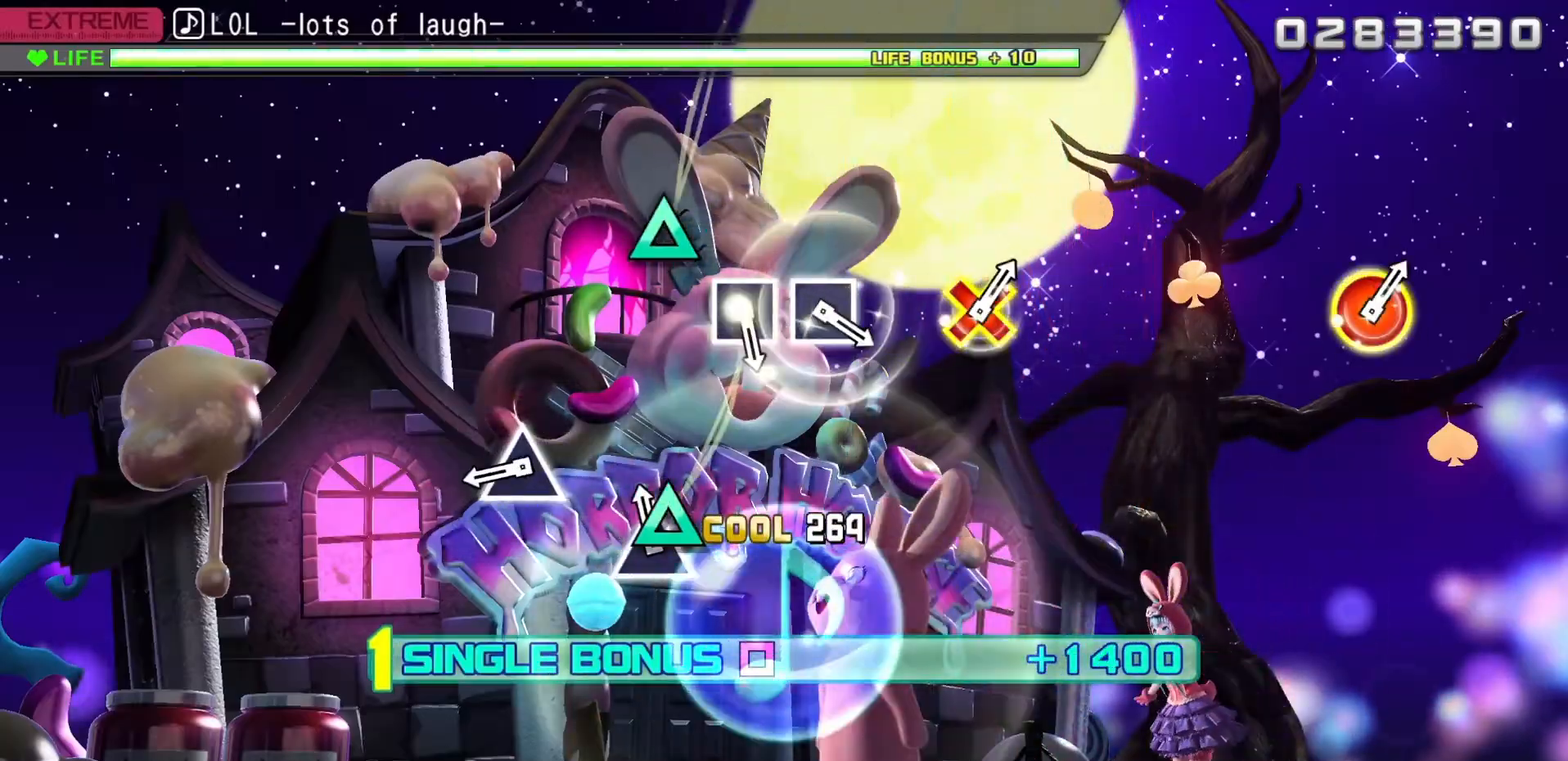
{"buttons": ["TRIANGLE", "DPAD_LEFT"], "right_stick": "center", "events": [[33, "TRIANGLE", "down"], [183, "TRIANGLE", "up"], [483, "TRIANGLE", "down"]]}
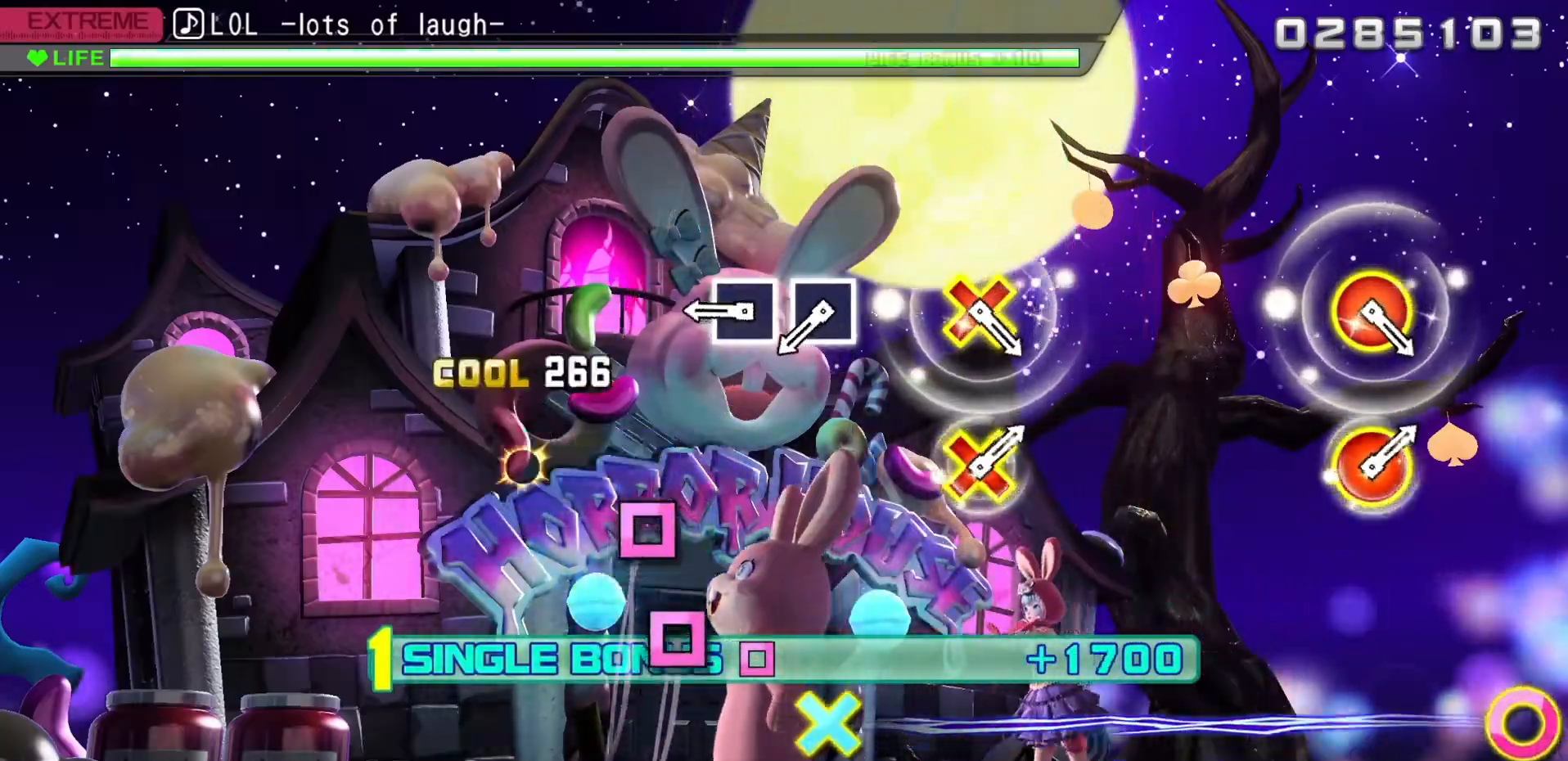
{"buttons": ["SQUARE"], "right_stick": "center", "events": [[117, "TRIANGLE", "up"], [350, "DPAD_LEFT", "up"], [467, "SQUARE", "down"]]}